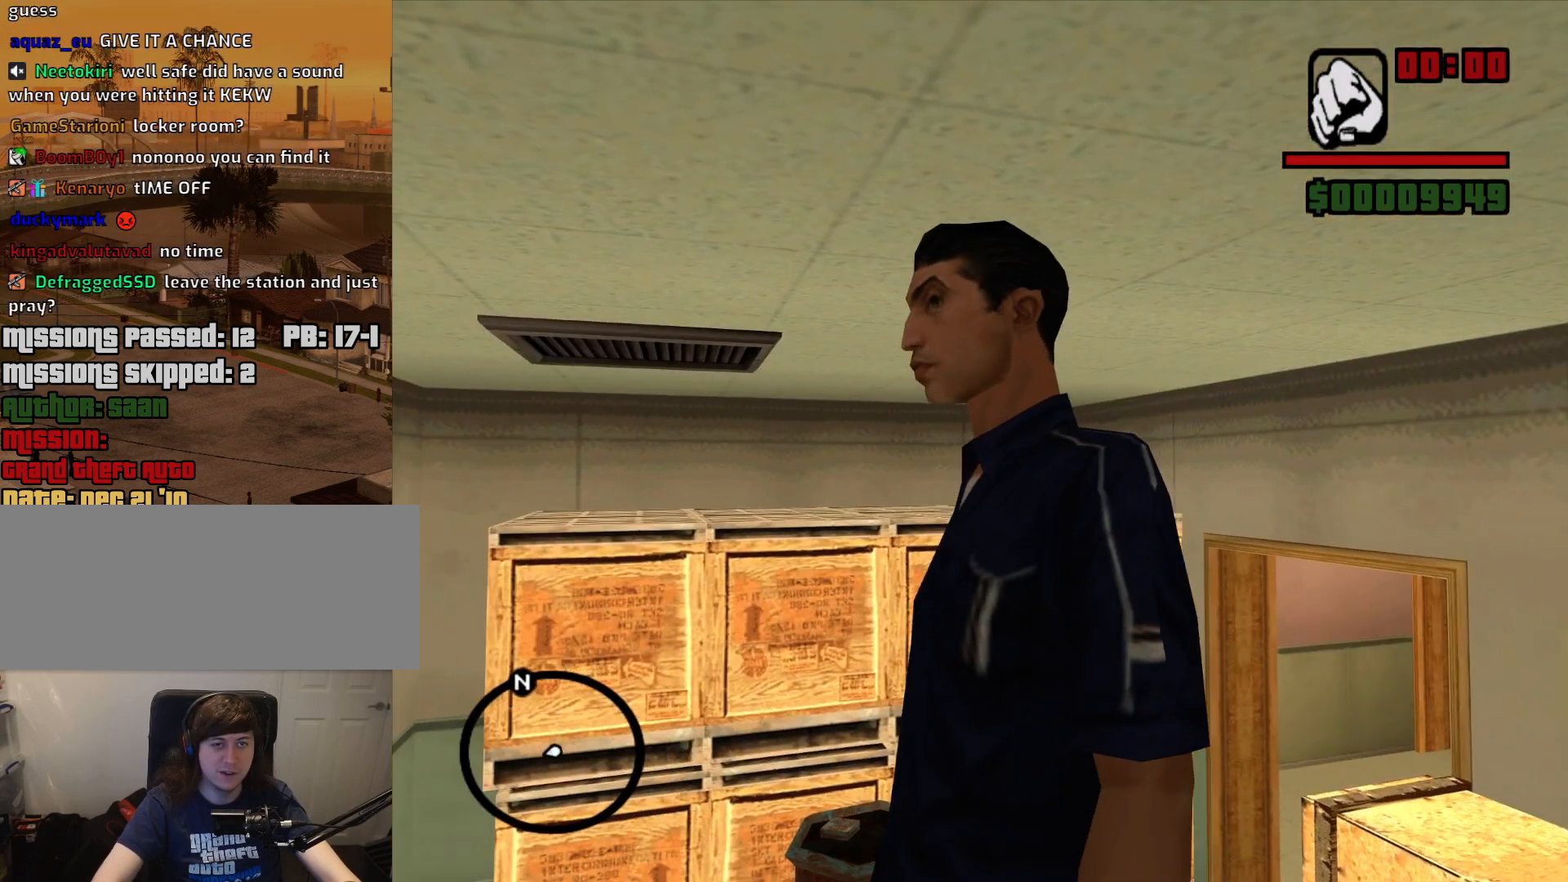
Gameplay with keyboard and mouse; each line is a JSON object with the keys and mouse buttons held at the frame after it. "events" lists presses ("down") and releases ("up") of "1", "2", "3", "4", "5", "6", "a", "alt", "c", "ctrl", "d", "down", "e", "escape", "f", "f1", "f2", "f3", "g", "h", "left", "num2", "q", "r", "right", "s", "shift", "space", "t", "tab", "up", "v", "w", "x", "z", "mouse_left", "mouse_middle", "mouse_right", "mouse_wheel_up" and "mouse_wheel_down" between this image and that frame as [ms after this image, input, new state], when the widget could be followed in between. "mouse_left", "mouse_middle", "mouse_right", "mouse_wheel_up", "mouse_wheel_down" = the "left", "middle", "right", "wheel_up", "wheel_down" buttons of the "mouse" list. No other keys are recorded. Mouse movement is not recorded.
{"keys": [], "mouse": [], "events": [[134, "a", "down"], [284, "a", "up"]]}
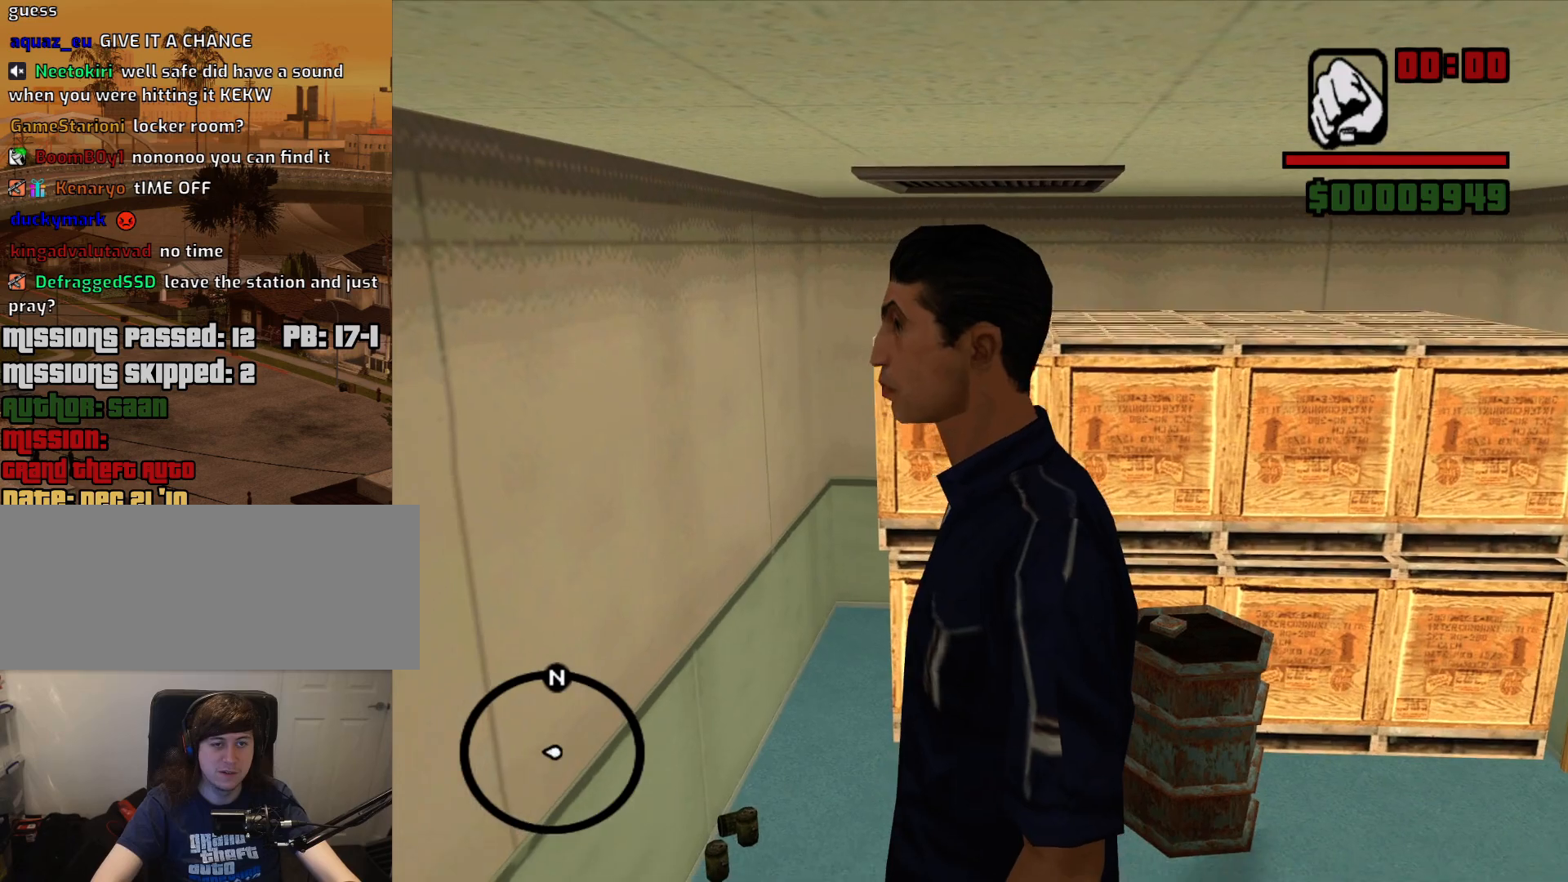
{"keys": [], "mouse": [], "events": [[117, "w", "down"], [200, "w", "up"]]}
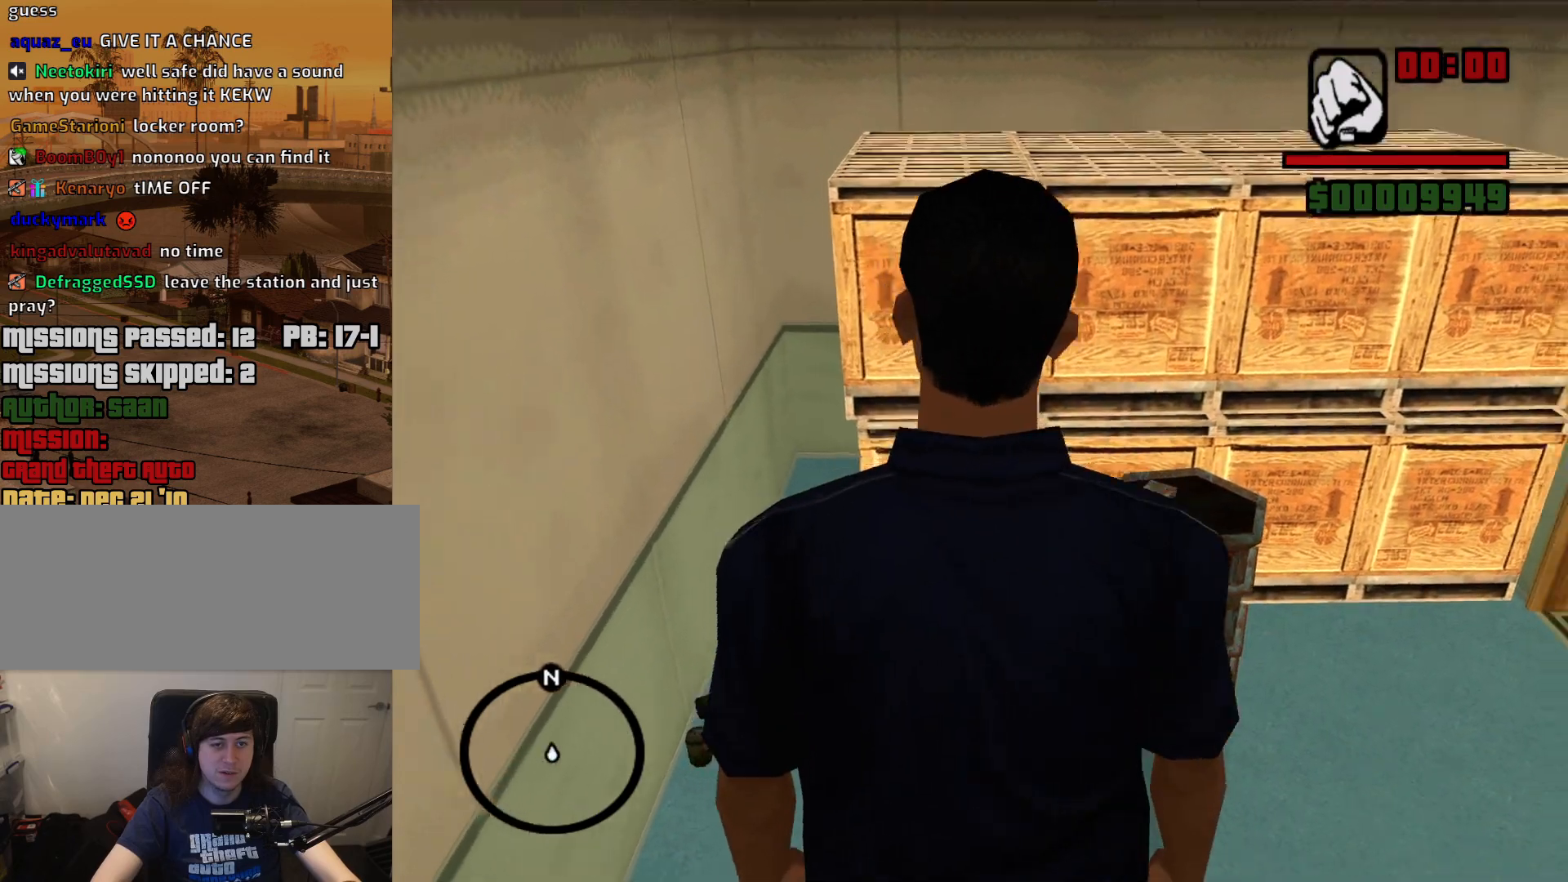
{"keys": ["shift"], "mouse": [], "events": [[84, "shift", "down"]]}
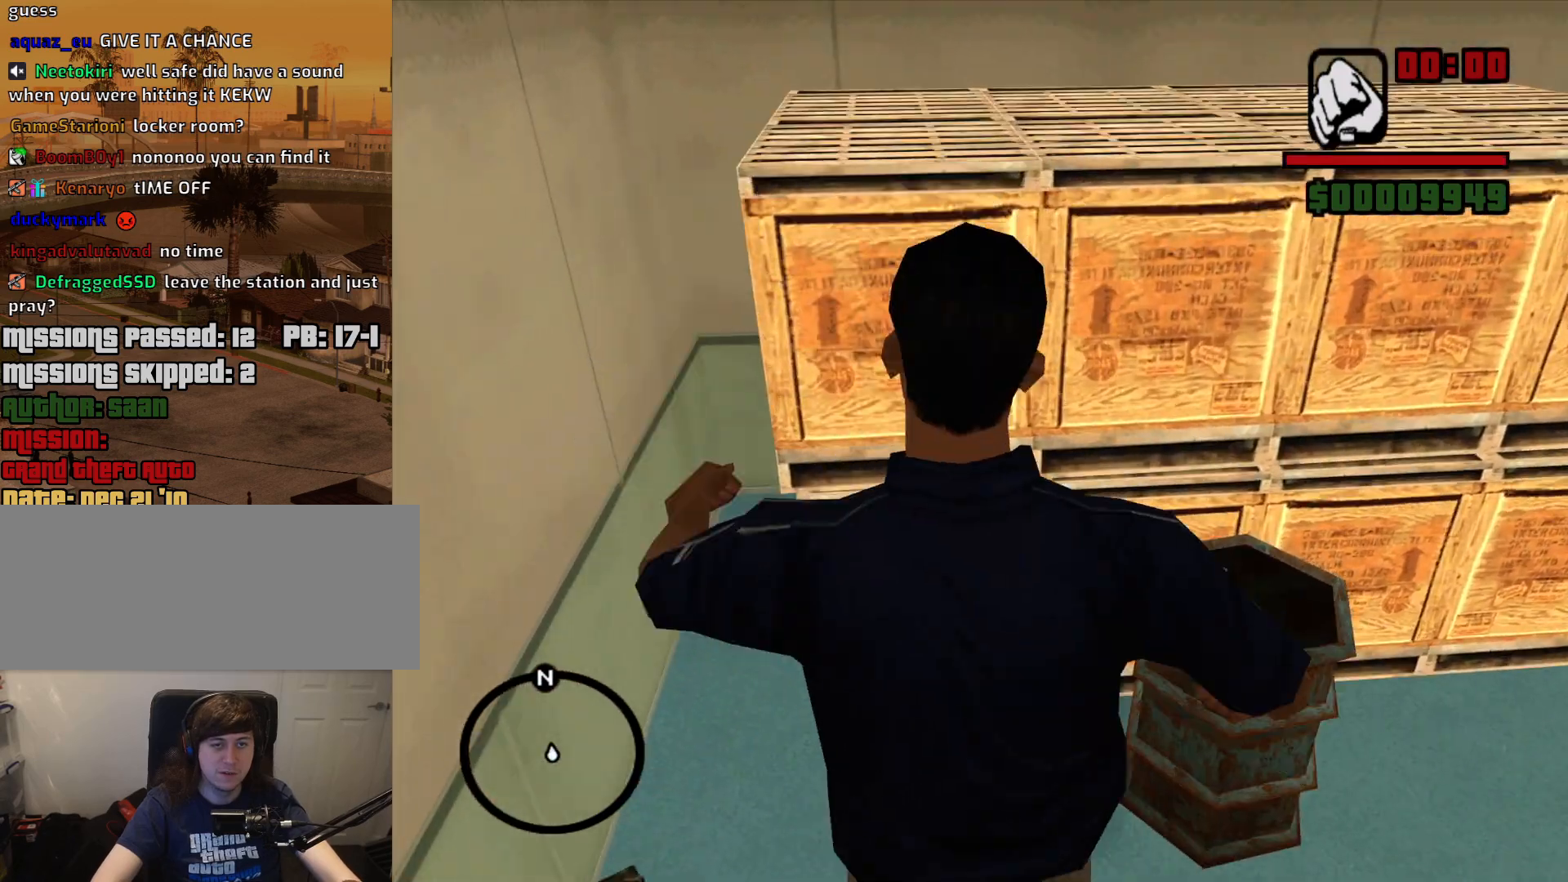
{"keys": [], "mouse": [], "events": [[367, "shift", "up"]]}
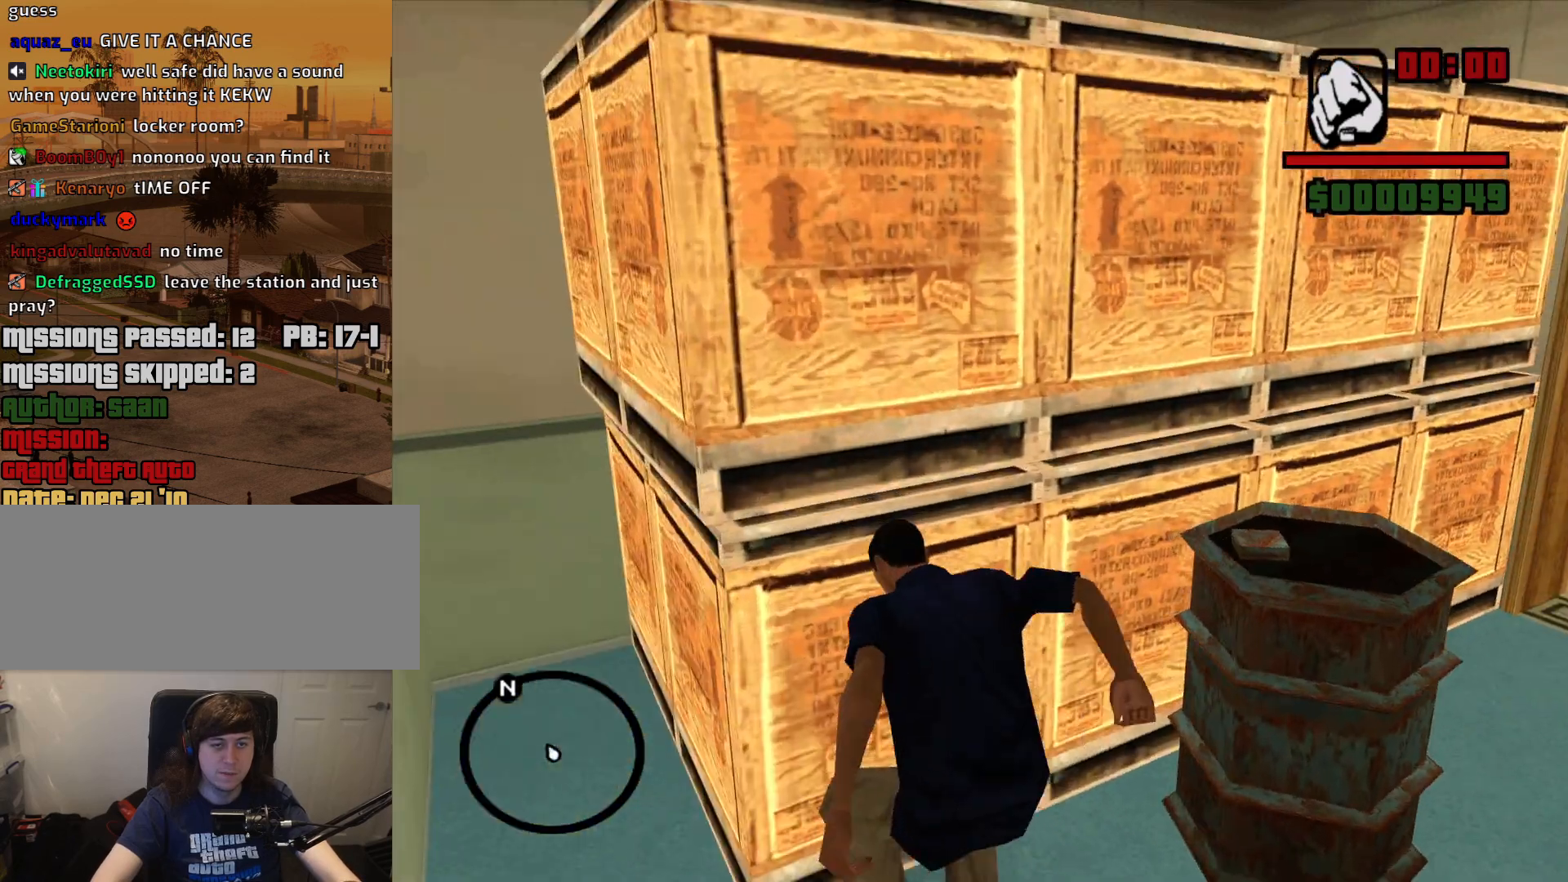
{"keys": ["shift"], "mouse": [], "events": [[250, "shift", "down"]]}
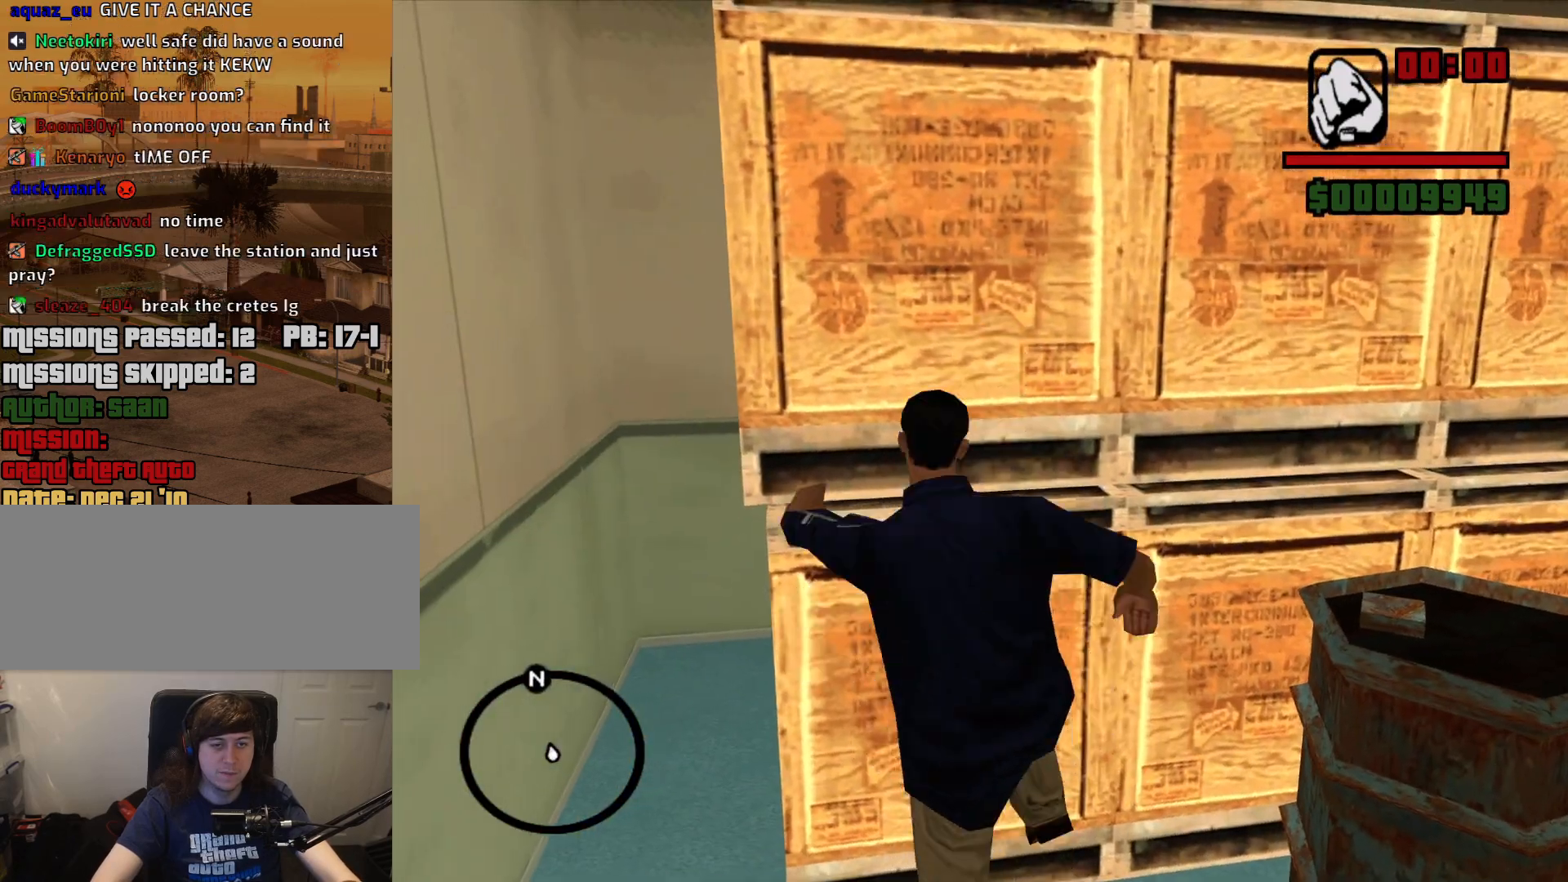
{"keys": ["shift"], "mouse": [], "events": []}
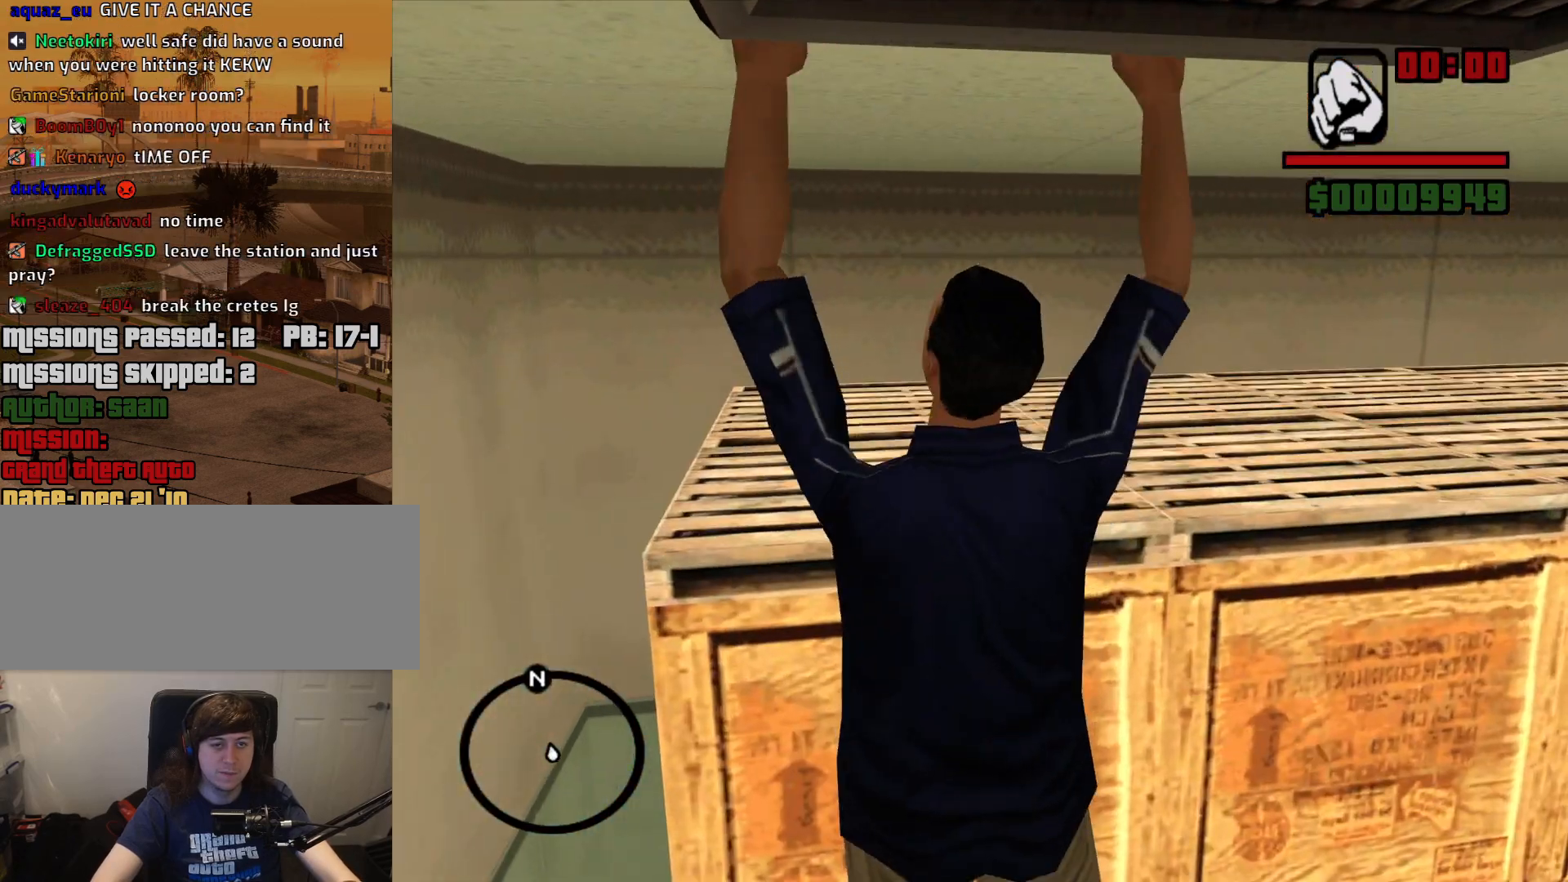
{"keys": [], "mouse": [], "events": [[234, "shift", "up"]]}
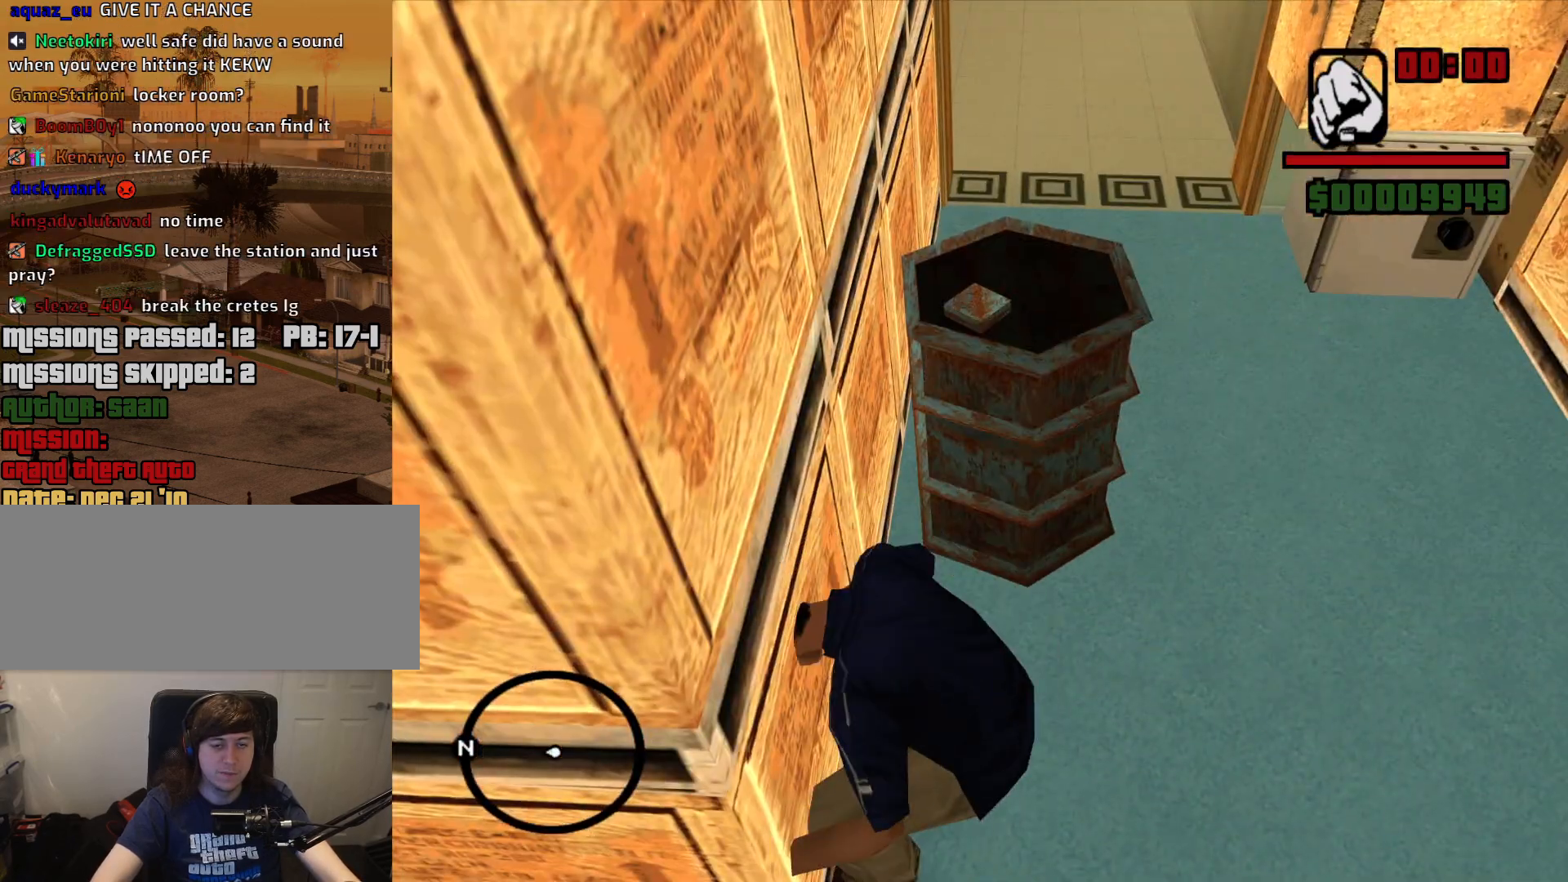
{"keys": ["d", "w"], "mouse": [], "events": [[117, "w", "down"], [350, "d", "down"]]}
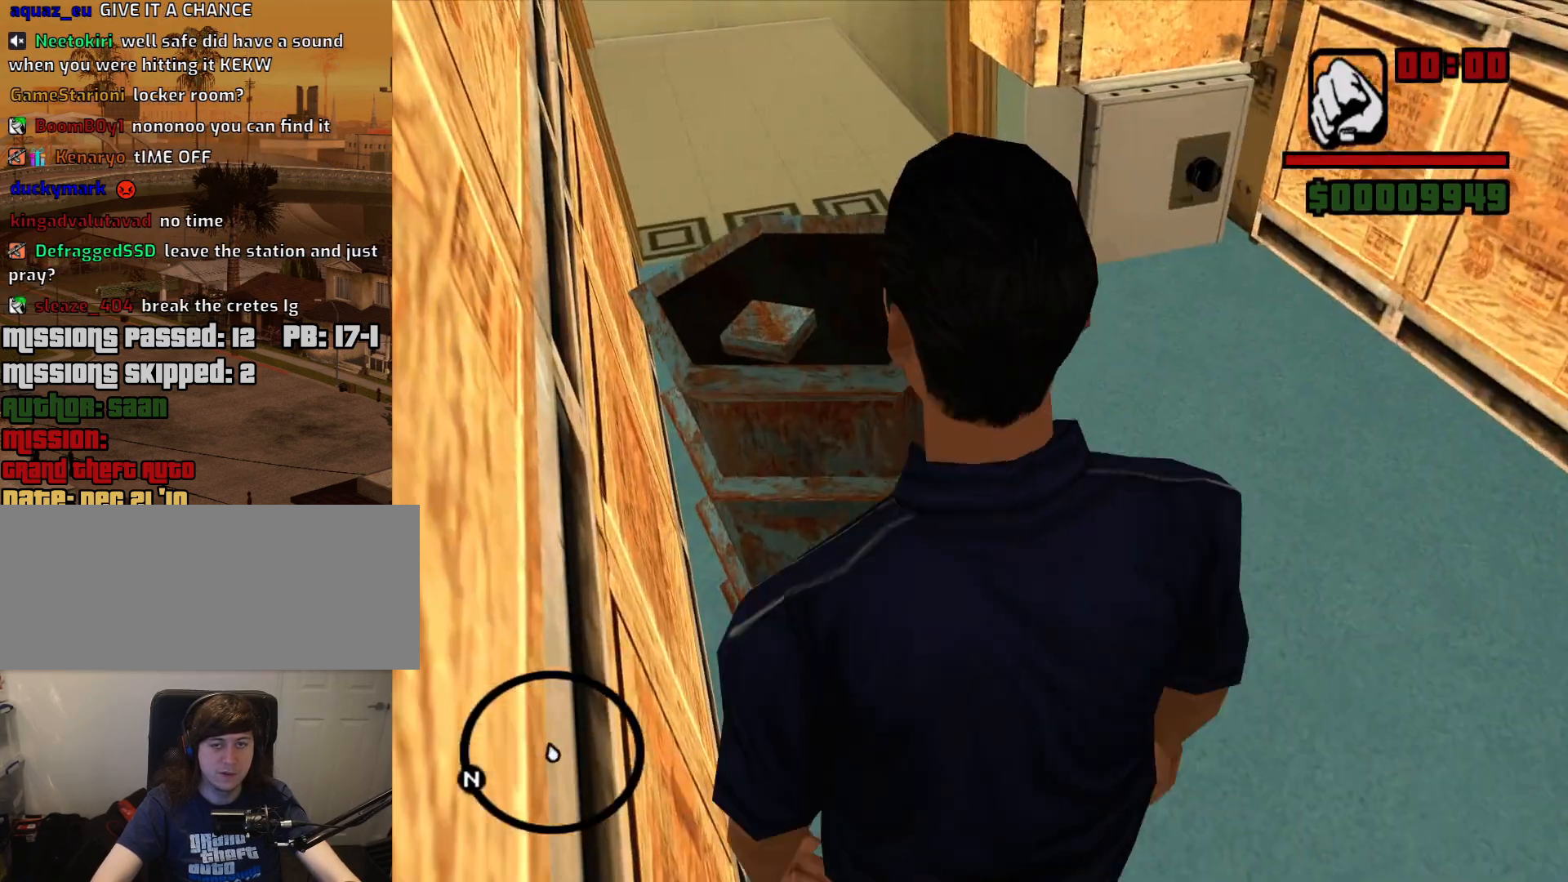
{"keys": ["w"], "mouse": [], "events": [[500, "d", "up"]]}
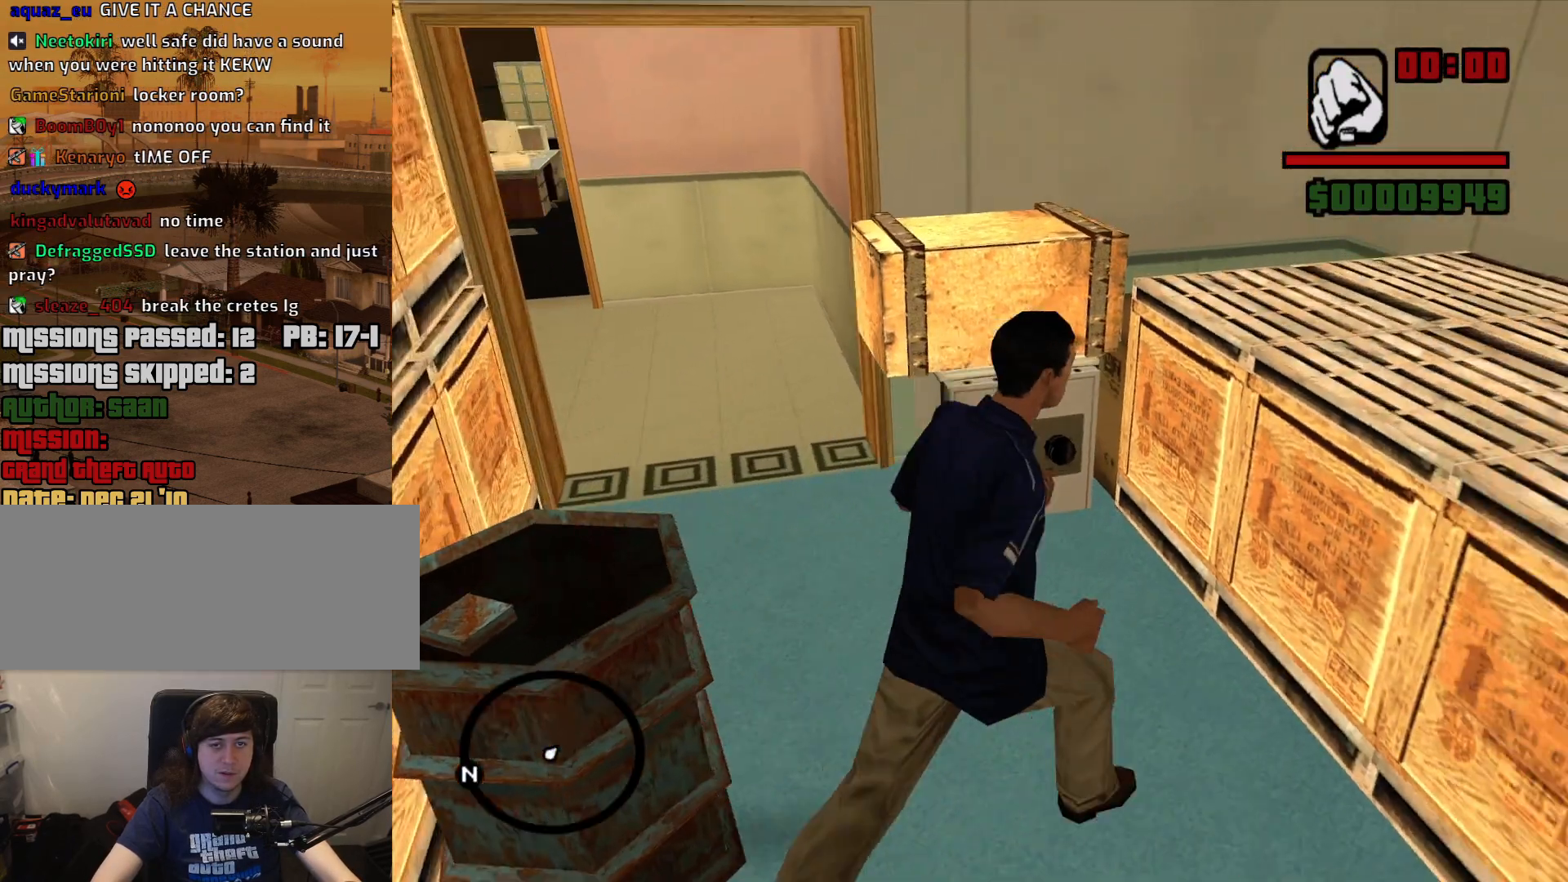
{"keys": [], "mouse": [], "events": [[417, "w", "up"]]}
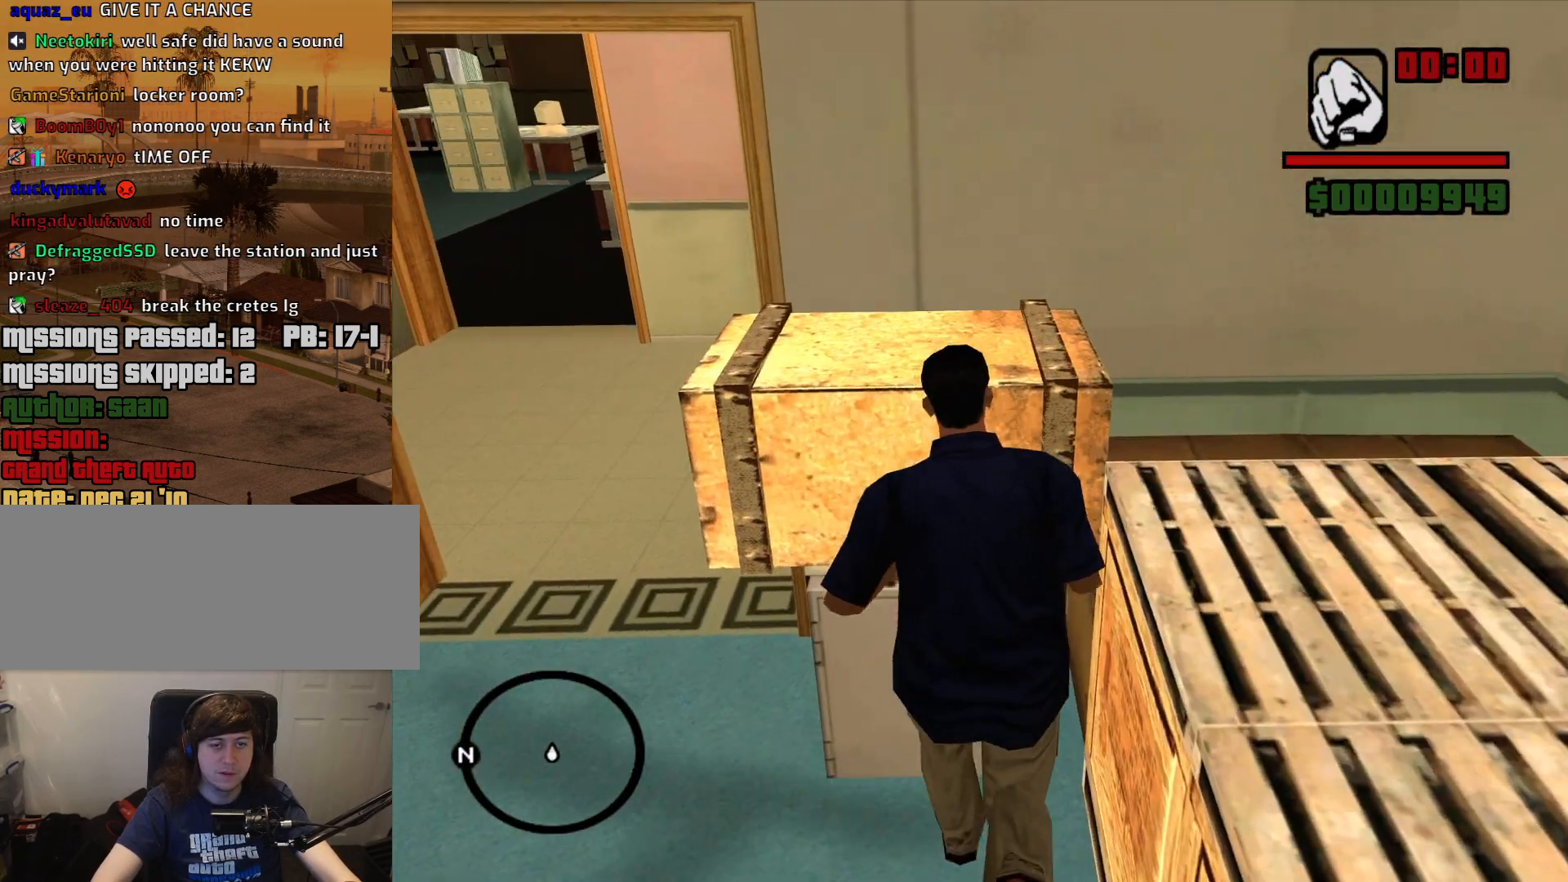
{"keys": [], "mouse": [], "events": []}
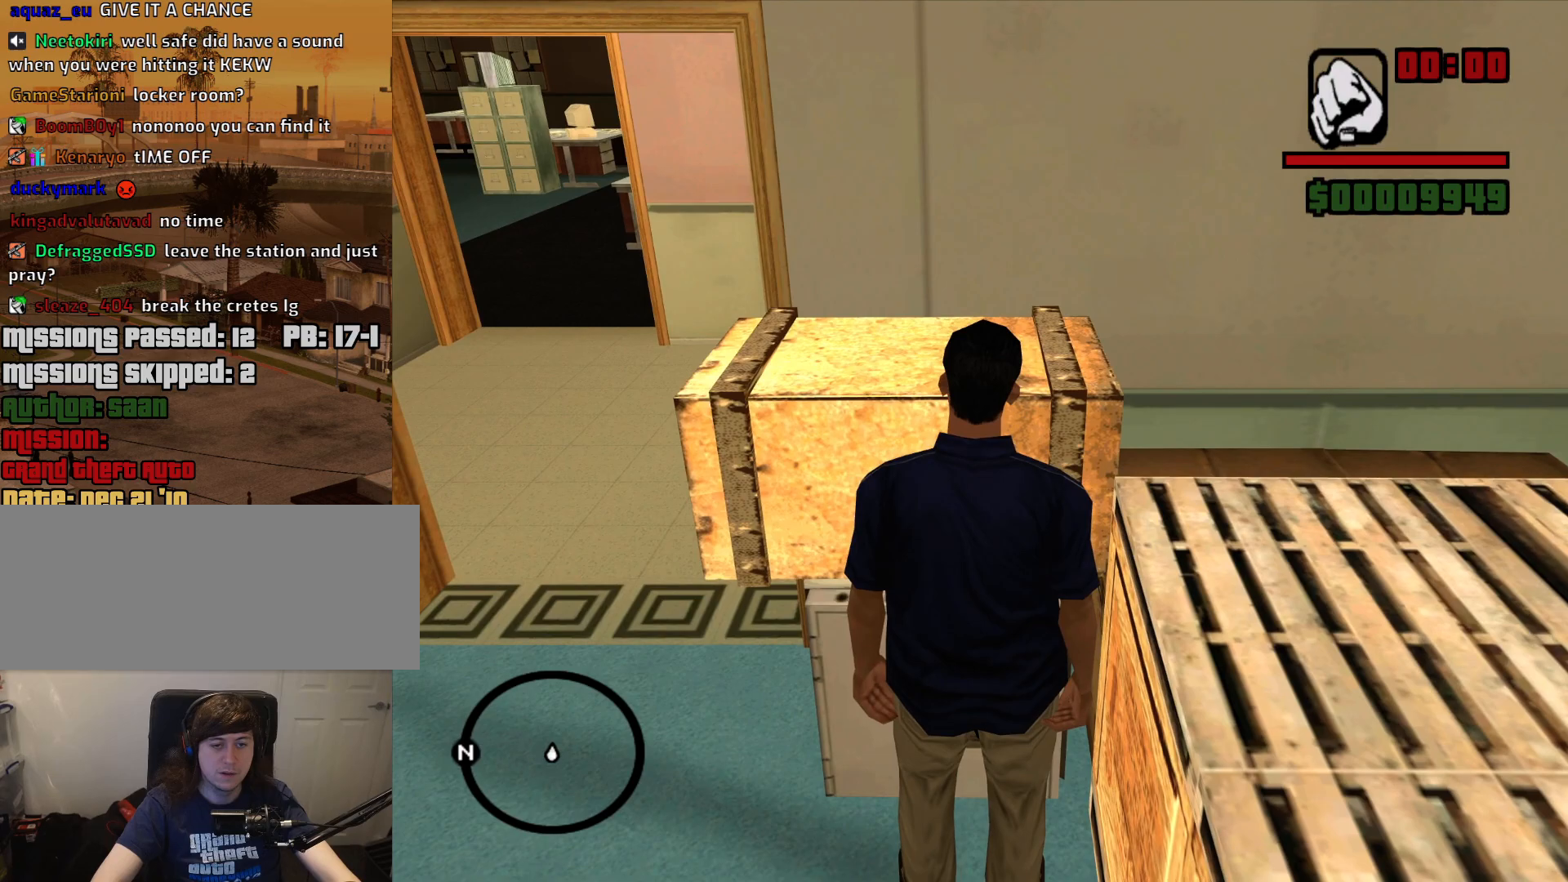
{"keys": [], "mouse": [], "events": [[217, "c", "down"], [317, "c", "up"]]}
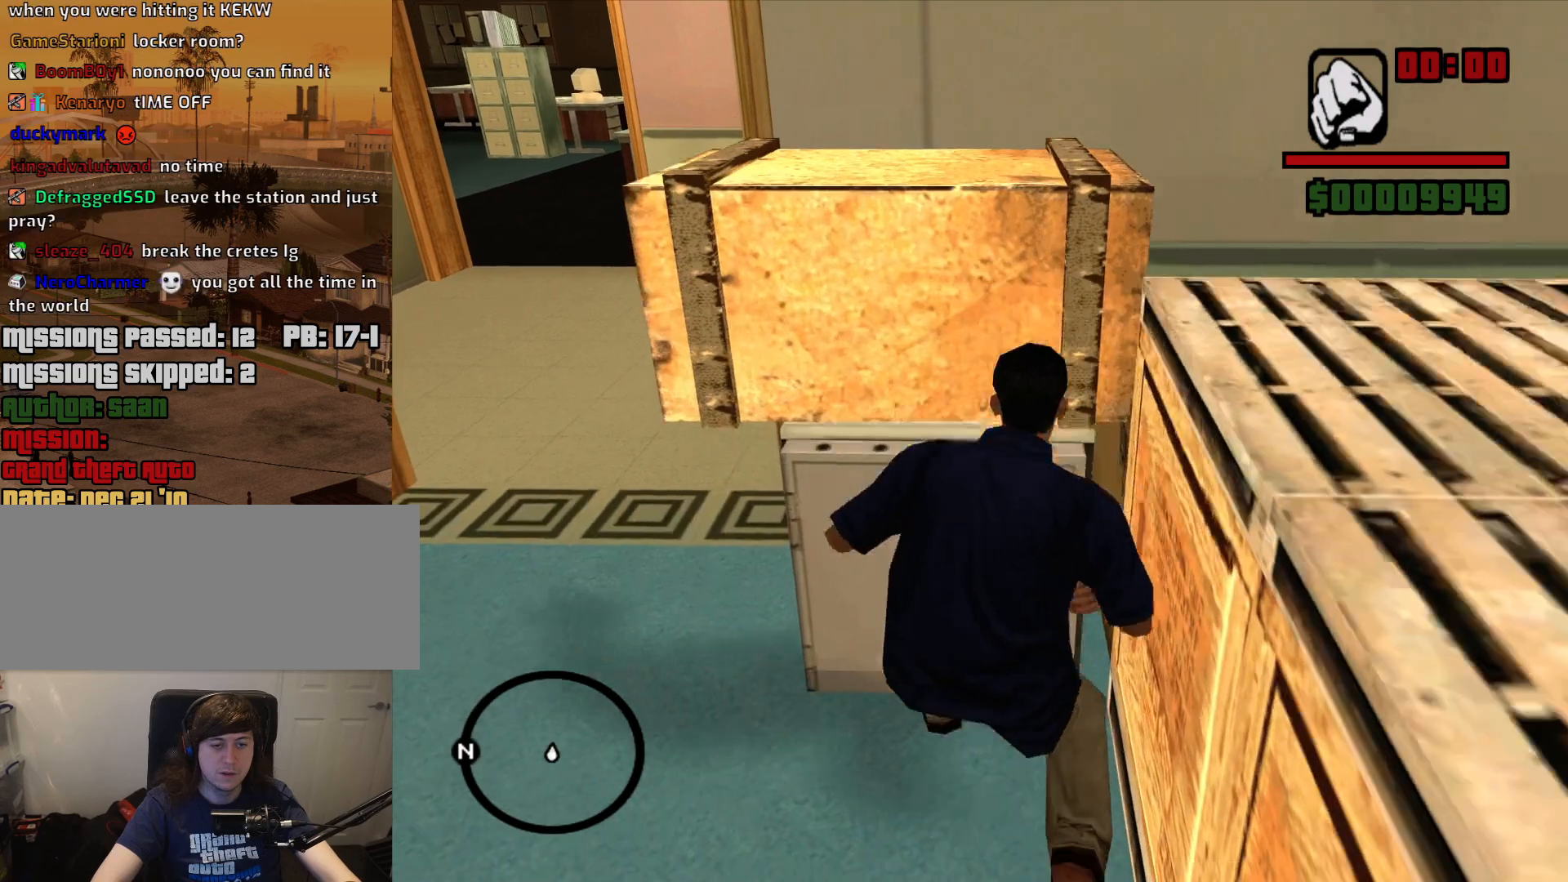
{"keys": ["w"], "mouse": [], "events": [[100, "w", "down"]]}
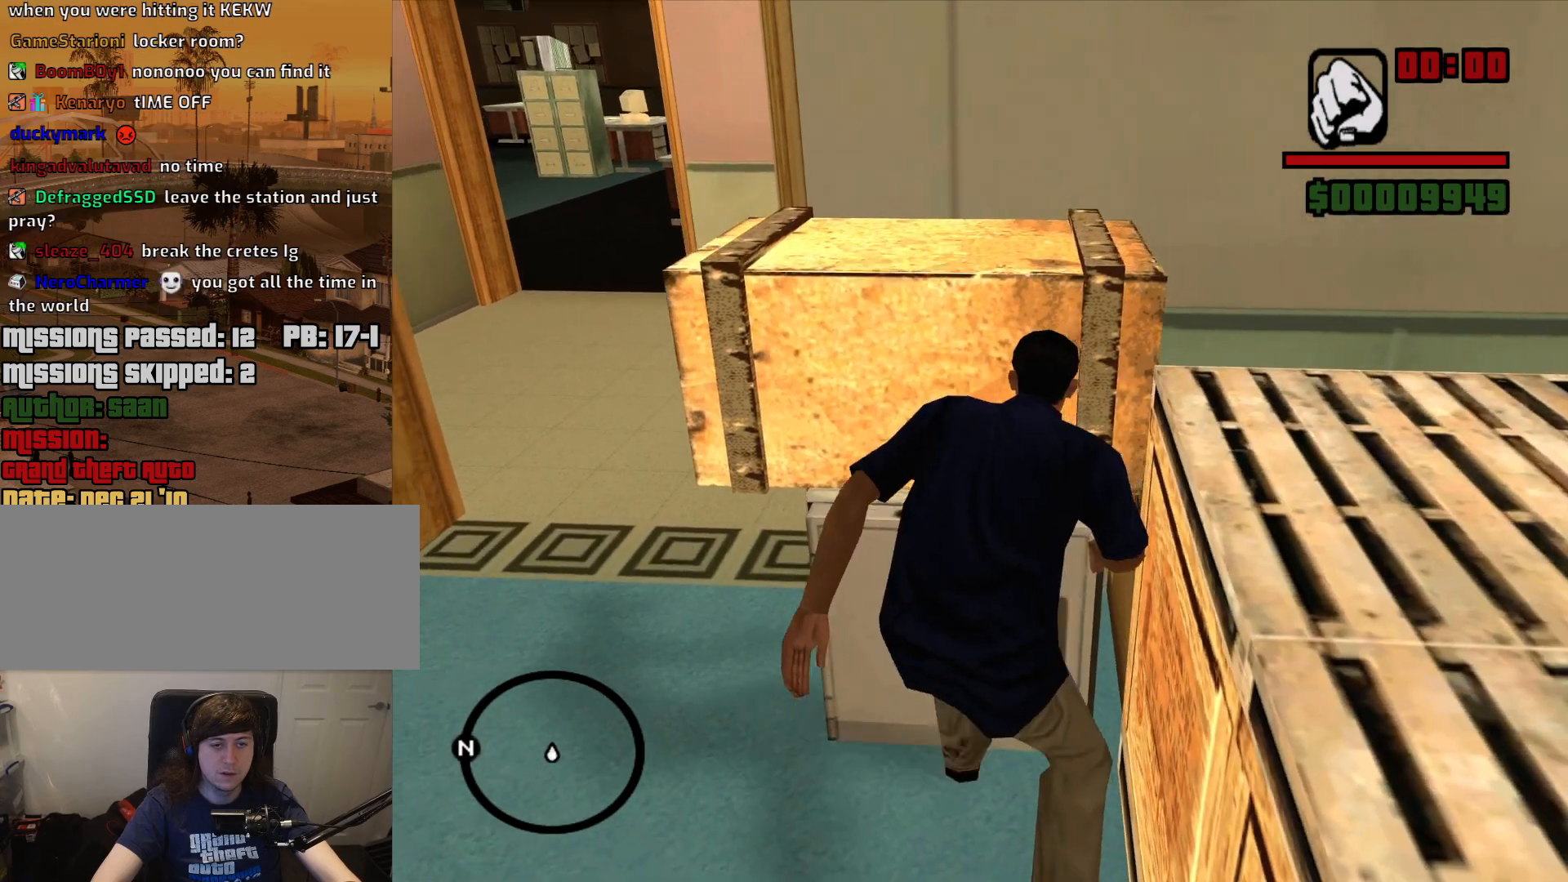
{"keys": [], "mouse": [], "events": [[17, "w", "up"], [117, "mouse_left", "down"], [484, "mouse_left", "up"]]}
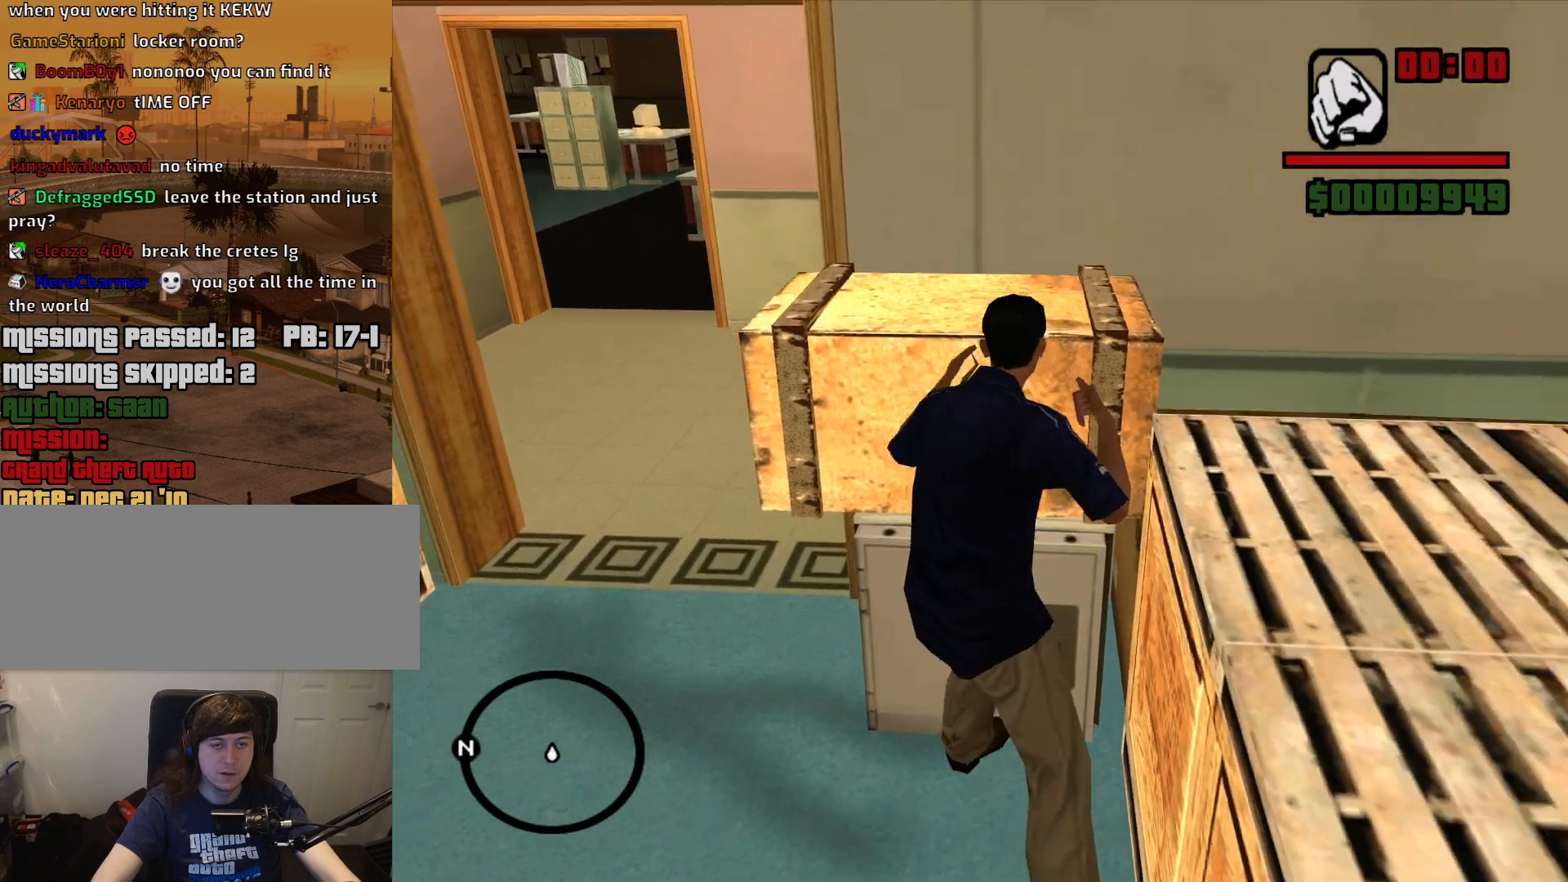
{"keys": ["a"], "mouse": [], "events": [[84, "c", "down"], [167, "c", "up"], [267, "a", "down"]]}
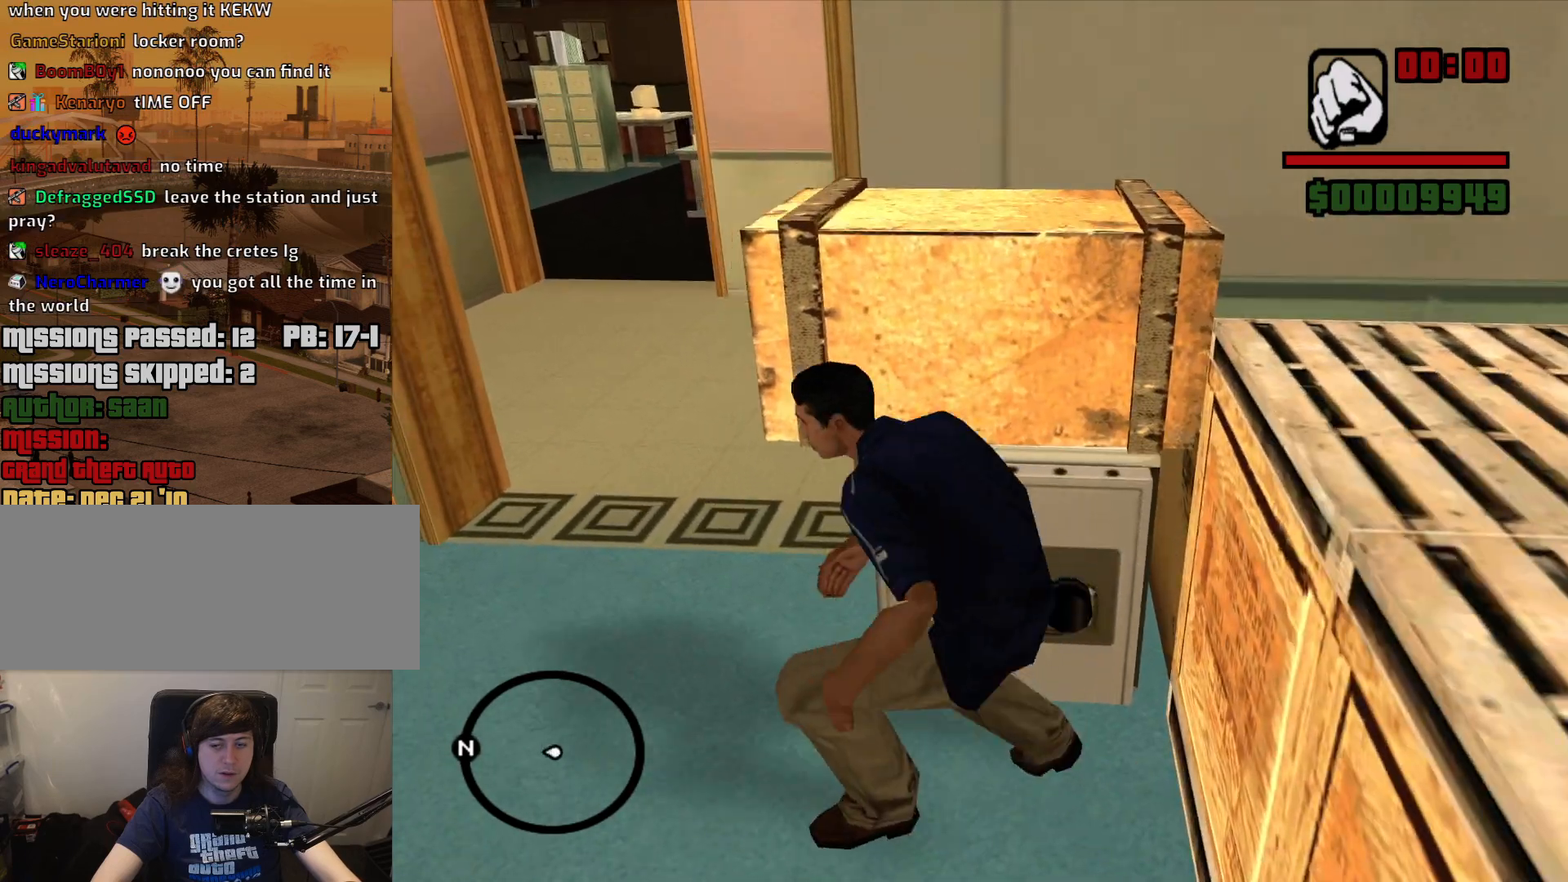
{"keys": ["w"], "mouse": [], "events": [[134, "c", "down"], [234, "c", "up"], [367, "w", "down"], [467, "a", "up"]]}
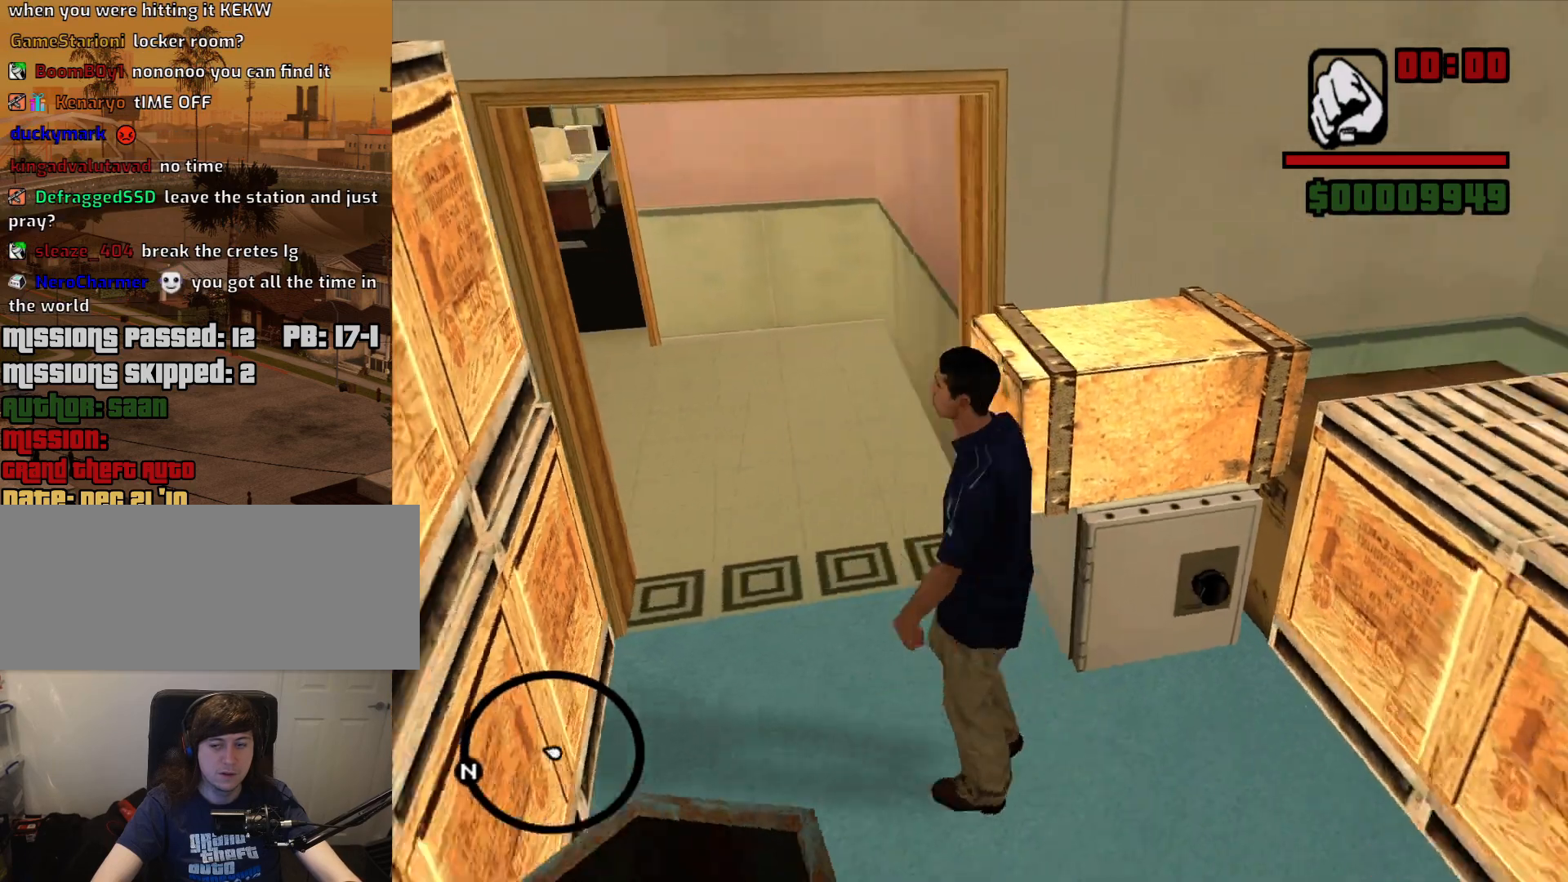
{"keys": ["d", "w"], "mouse": [], "events": [[150, "a", "down"], [250, "a", "up"], [300, "d", "down"]]}
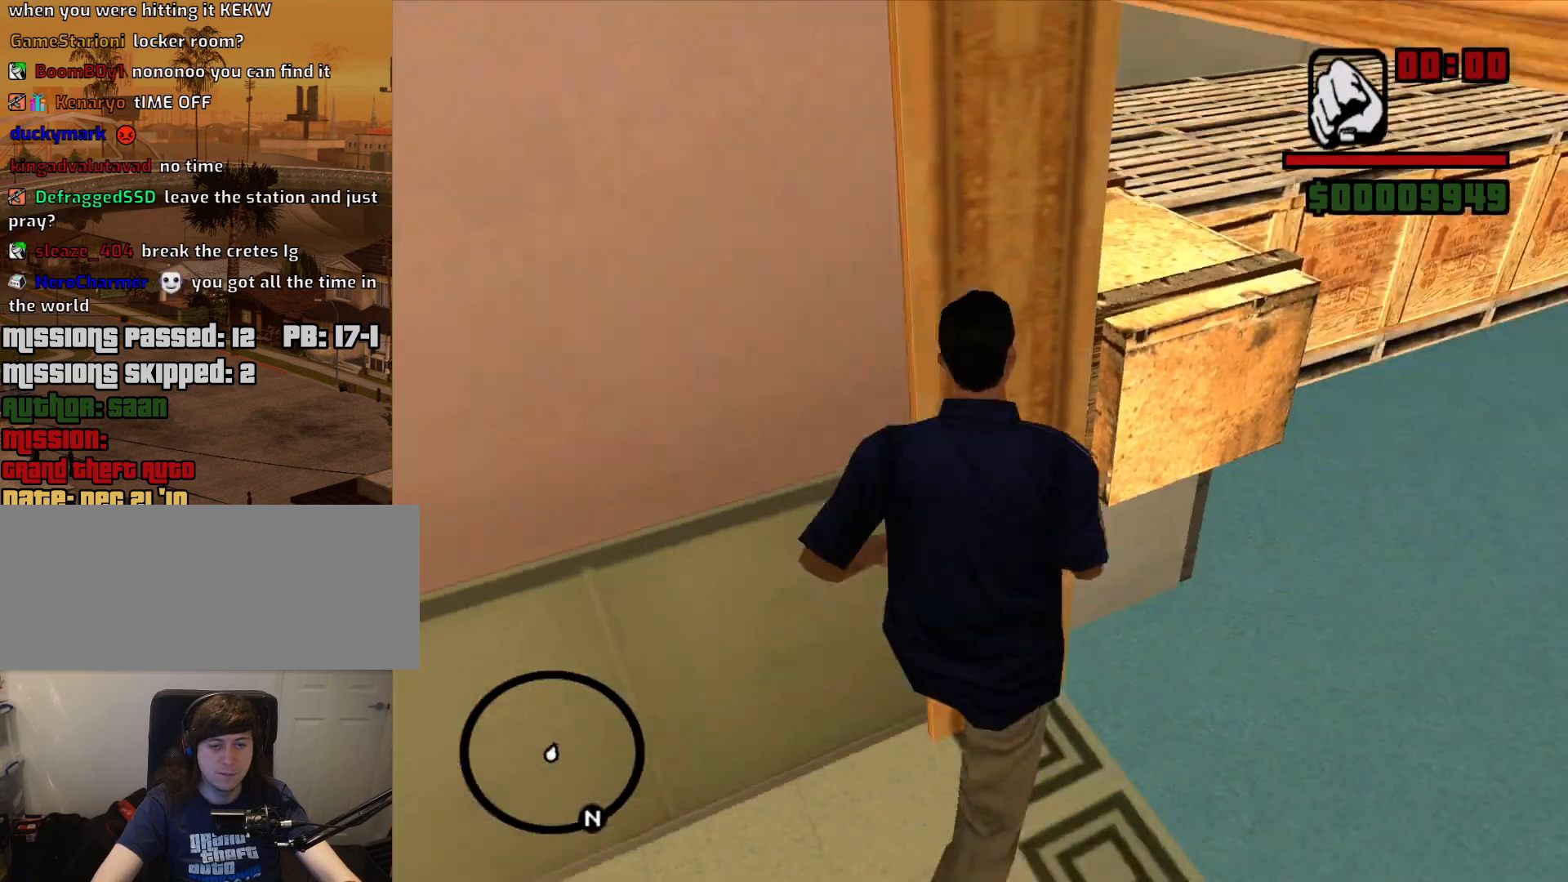
{"keys": ["w"], "mouse": [], "events": [[217, "d", "up"], [267, "a", "down"], [500, "a", "up"]]}
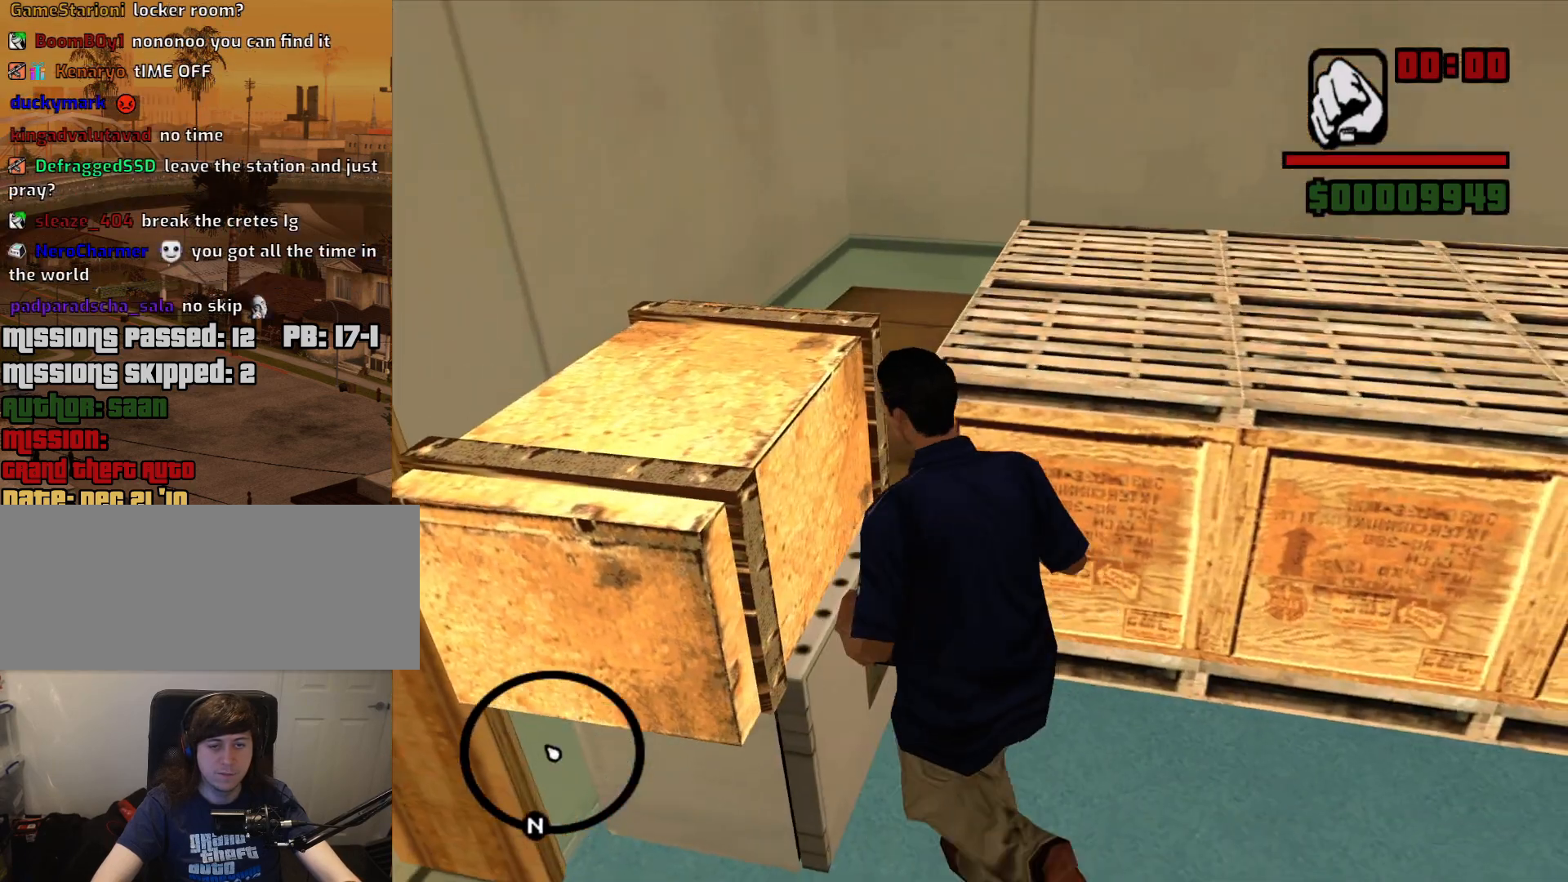
{"keys": ["w"], "mouse": [], "events": []}
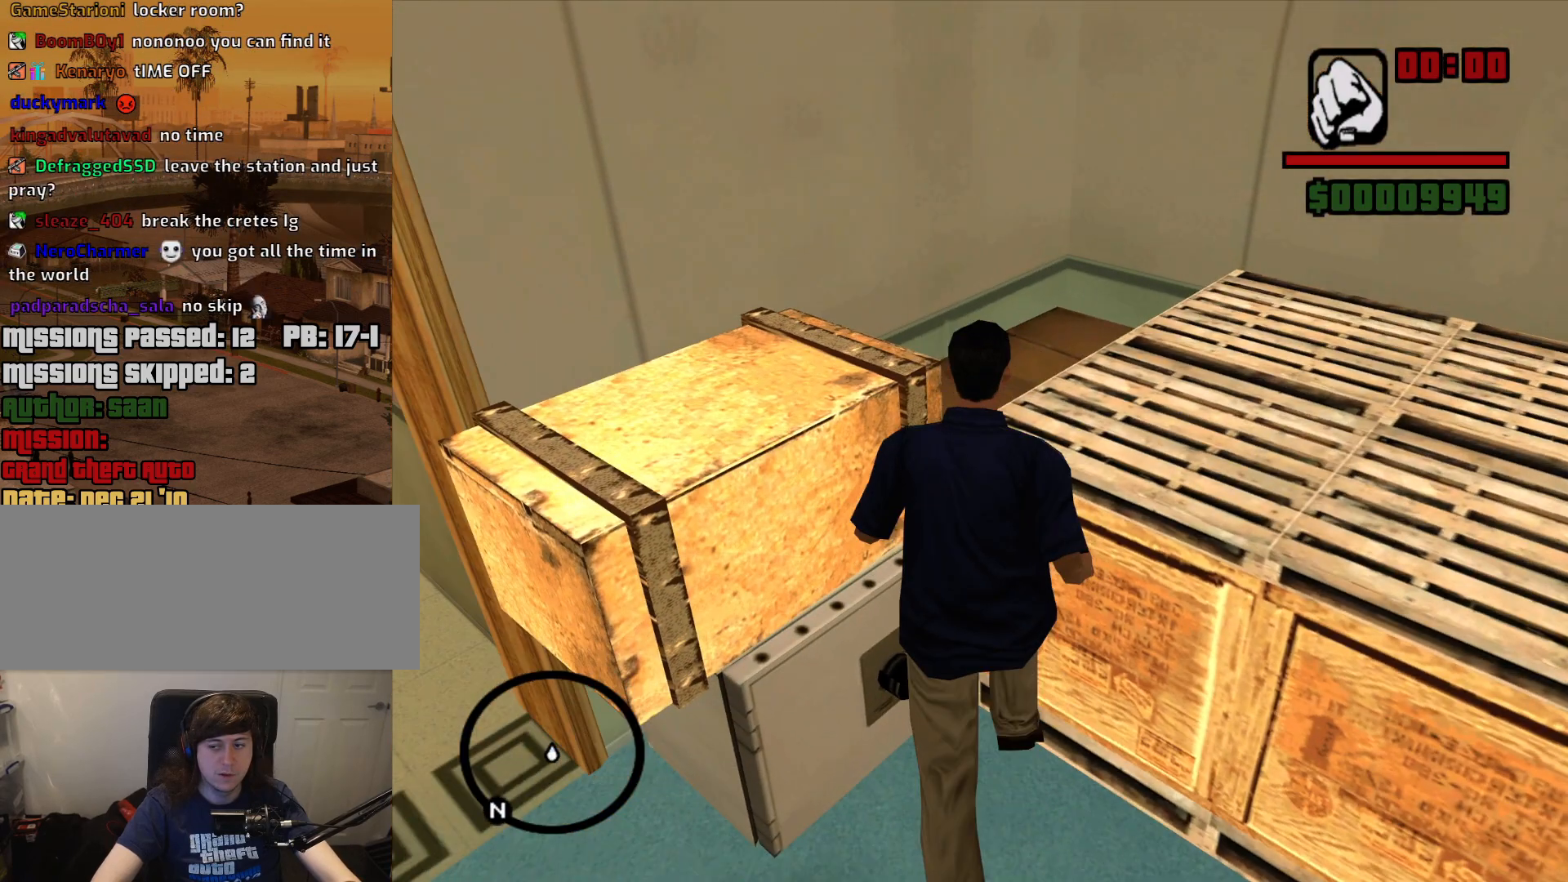
{"keys": ["f"], "mouse": ["right"], "events": [[117, "mouse_right", "down"], [117, "w", "up"], [300, "f", "down"], [350, "f", "up"], [484, "f", "down"]]}
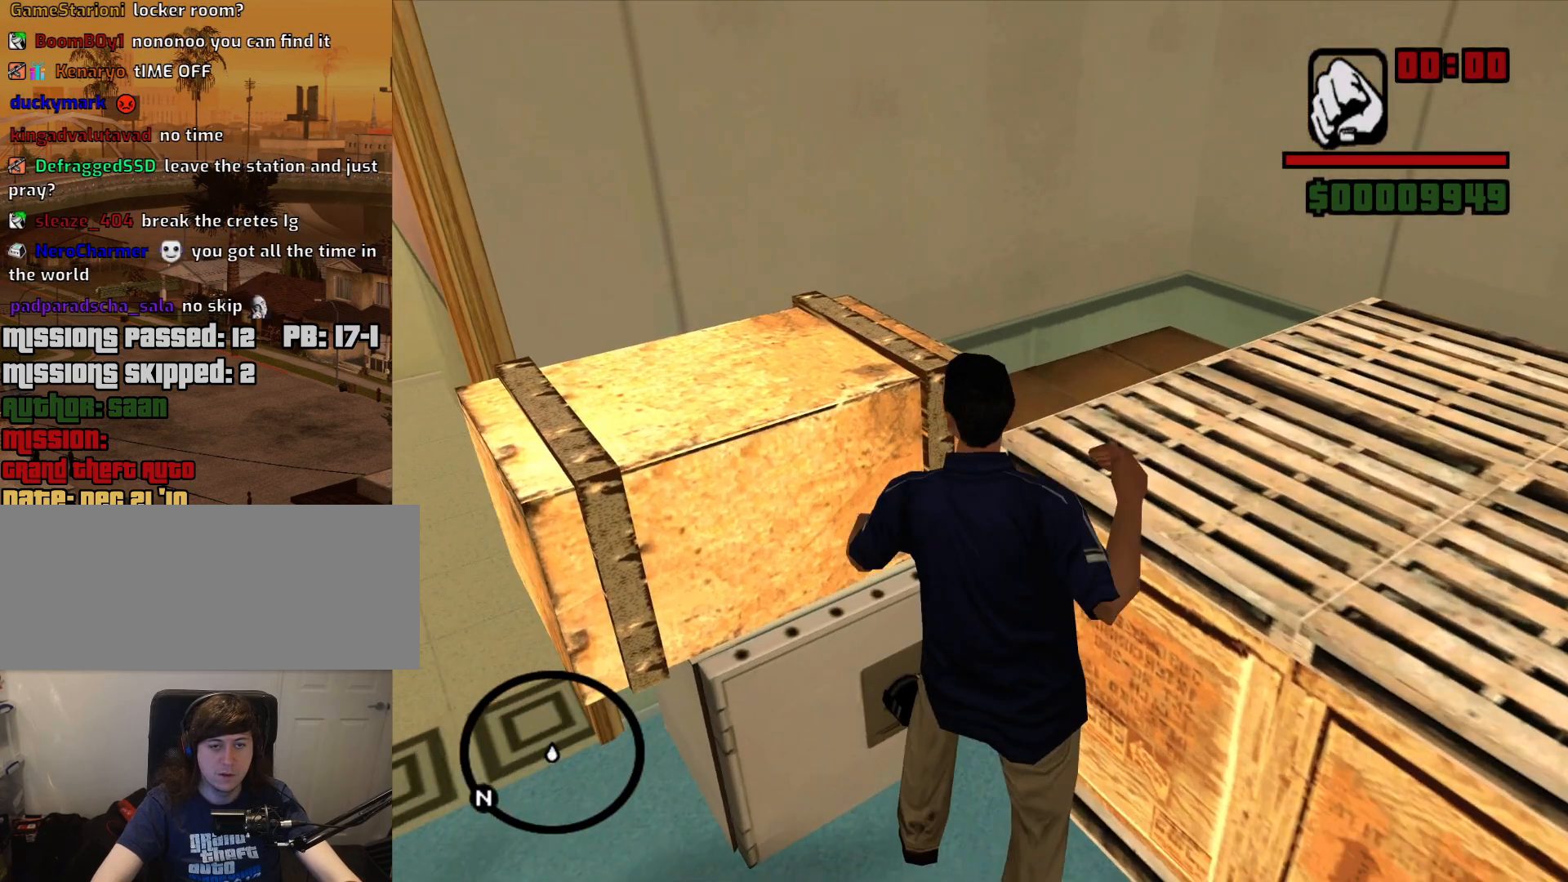
{"keys": [], "mouse": ["right"], "events": [[34, "f", "up"], [167, "f", "down"], [217, "f", "up"], [367, "f", "down"], [400, "f", "up"]]}
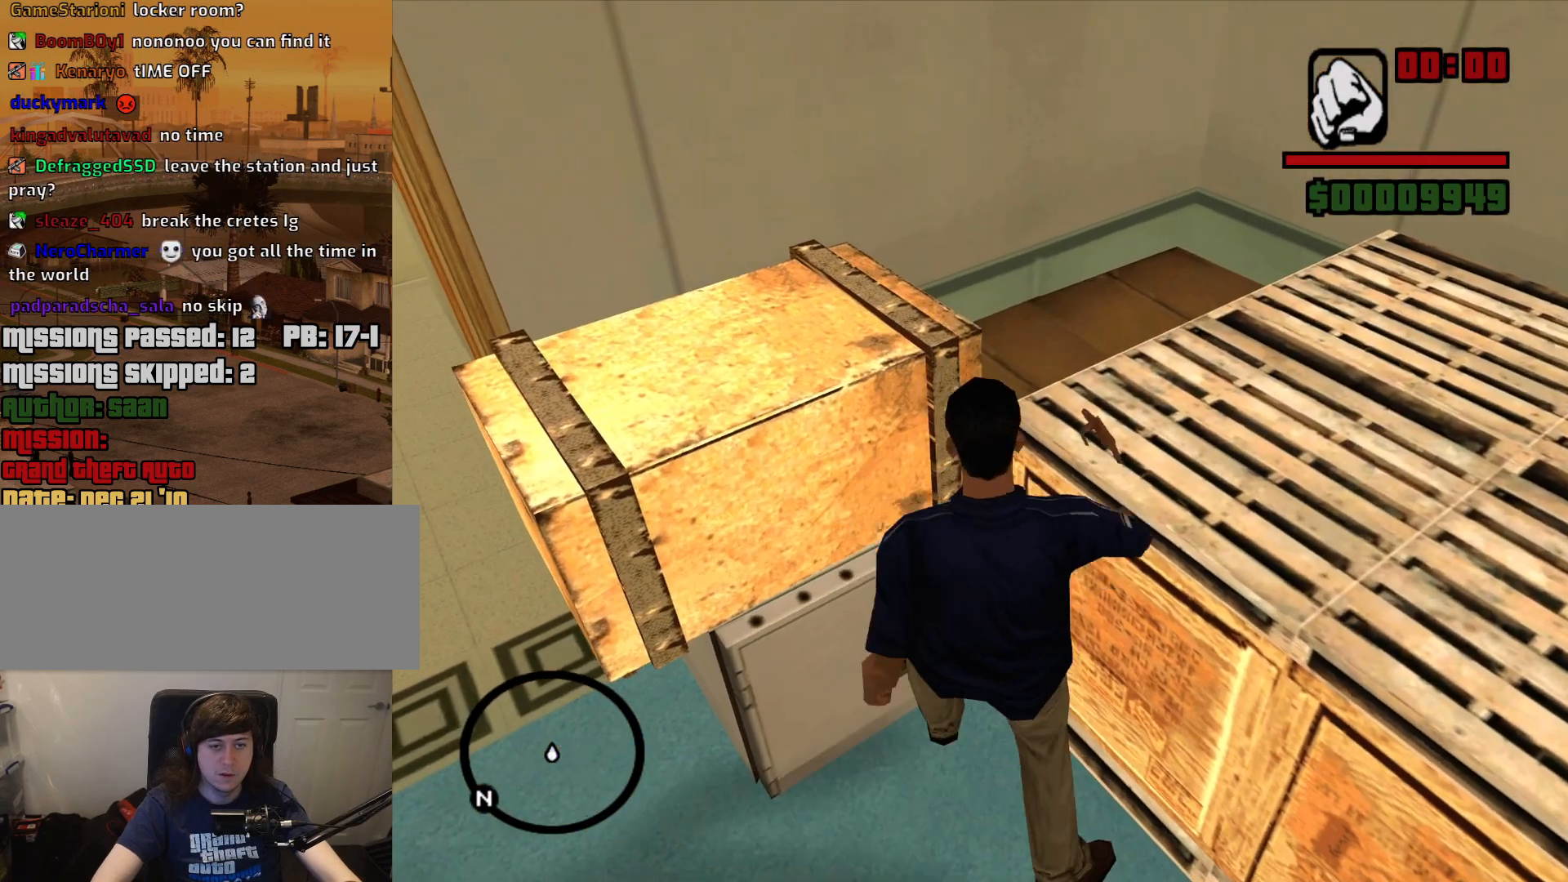
{"keys": [], "mouse": ["right"], "events": [[50, "f", "down"], [134, "f", "up"], [234, "f", "down"], [284, "f", "up"], [417, "f", "down"], [467, "f", "up"]]}
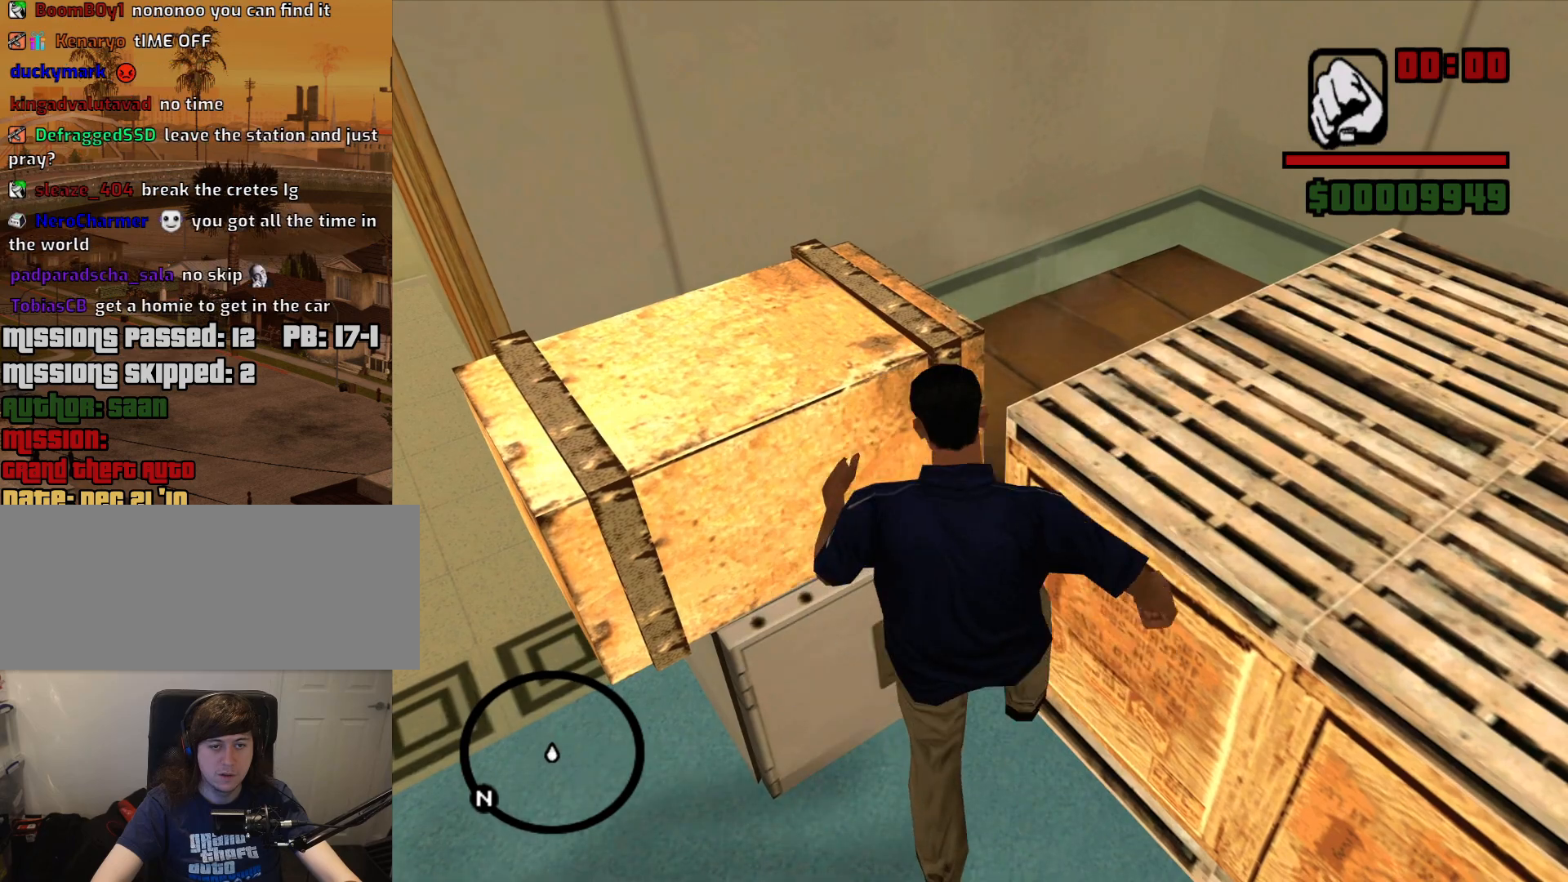
{"keys": ["f"], "mouse": ["right"], "events": [[117, "f", "down"], [150, "f", "up"], [300, "f", "down"], [350, "f", "up"], [484, "f", "down"]]}
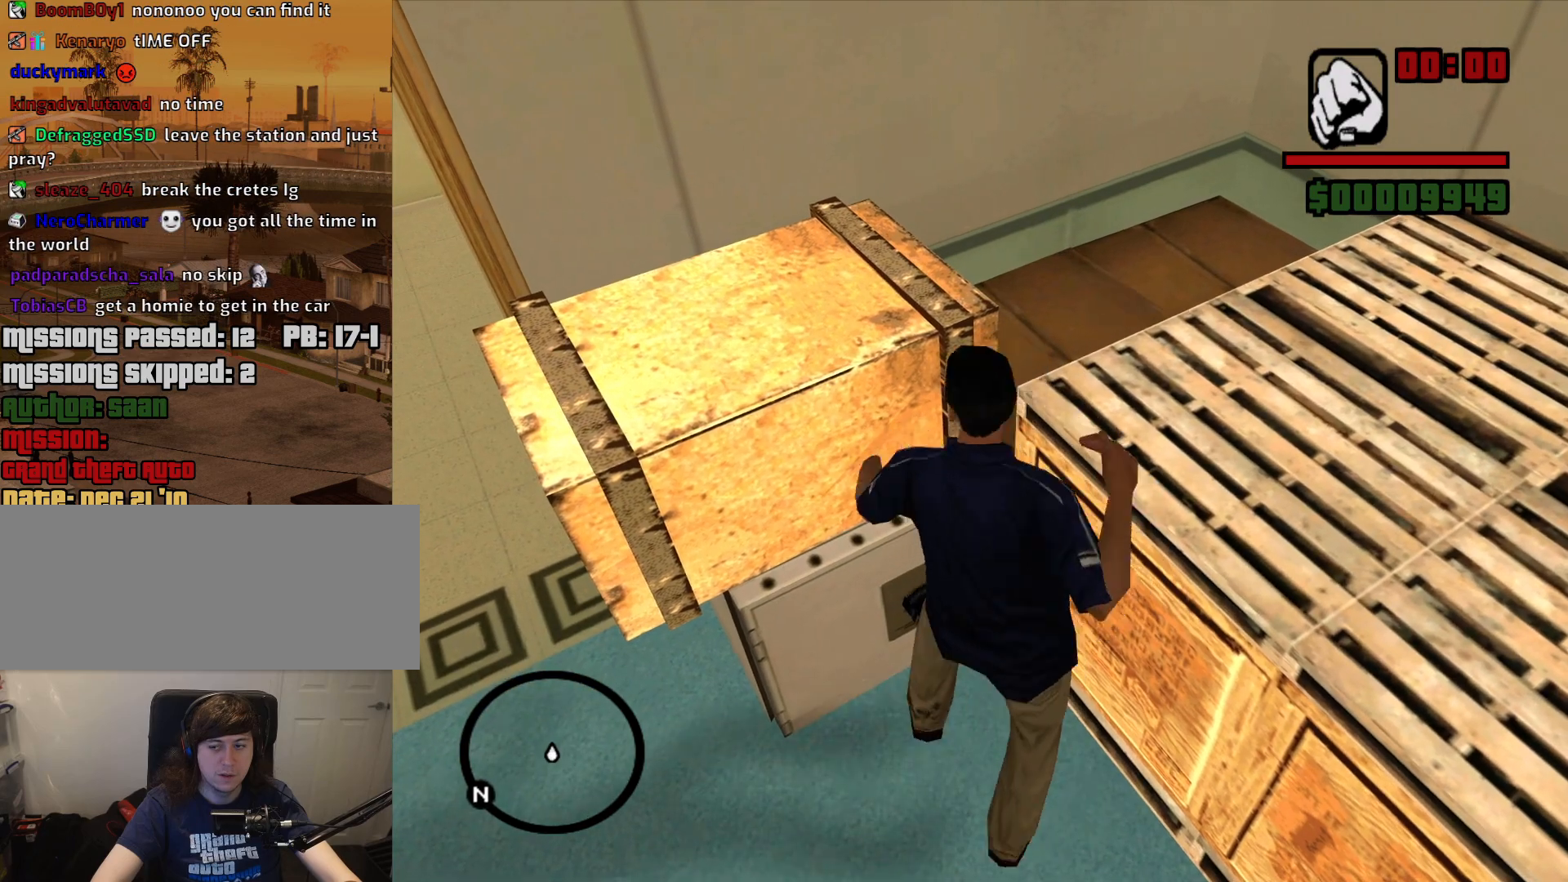
{"keys": ["f"], "mouse": ["right"], "events": [[34, "f", "up"], [167, "f", "down"], [217, "f", "up"], [317, "f", "down"], [400, "f", "up"], [500, "f", "down"]]}
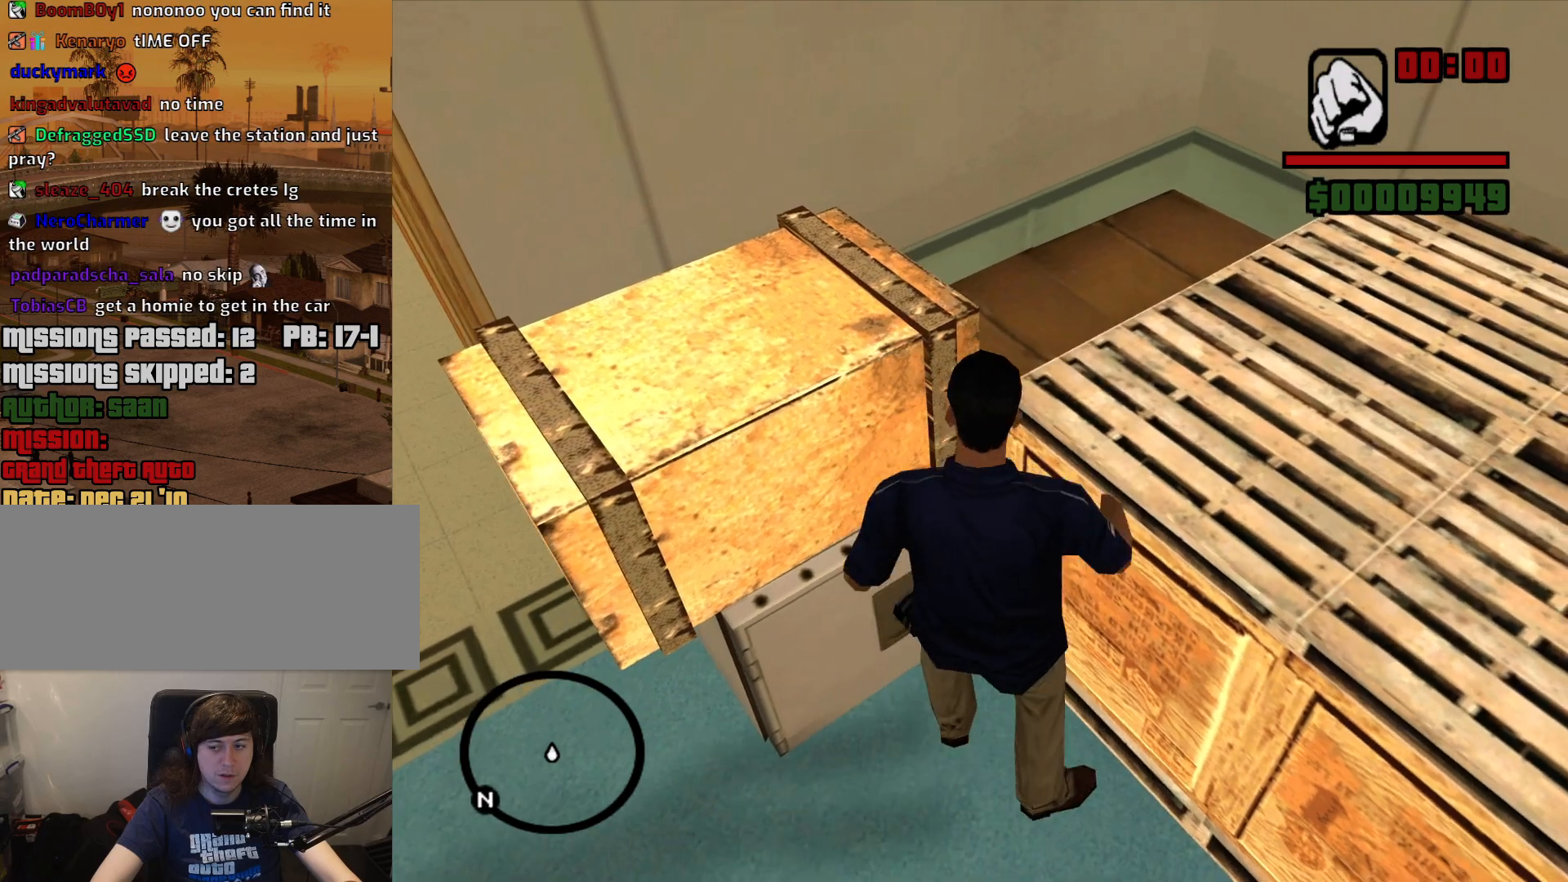
{"keys": [], "mouse": [], "events": [[100, "f", "up"], [134, "f", "down"], [234, "f", "up"], [284, "mouse_right", "up"], [334, "f", "down"], [417, "f", "up"]]}
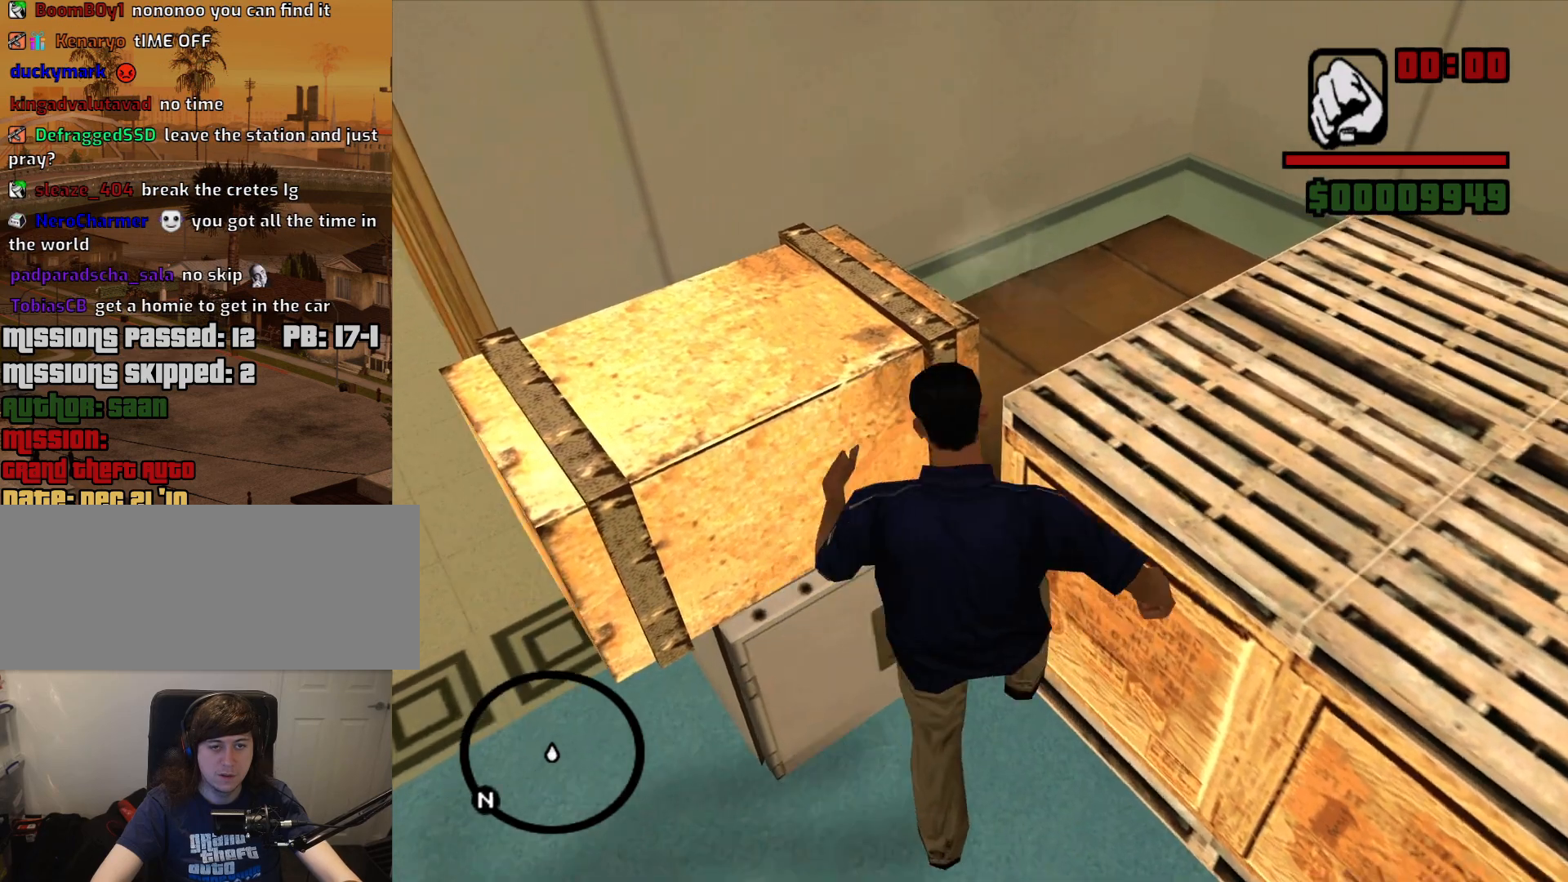
{"keys": ["a", "w"], "mouse": [], "events": [[300, "a", "down"], [434, "w", "down"]]}
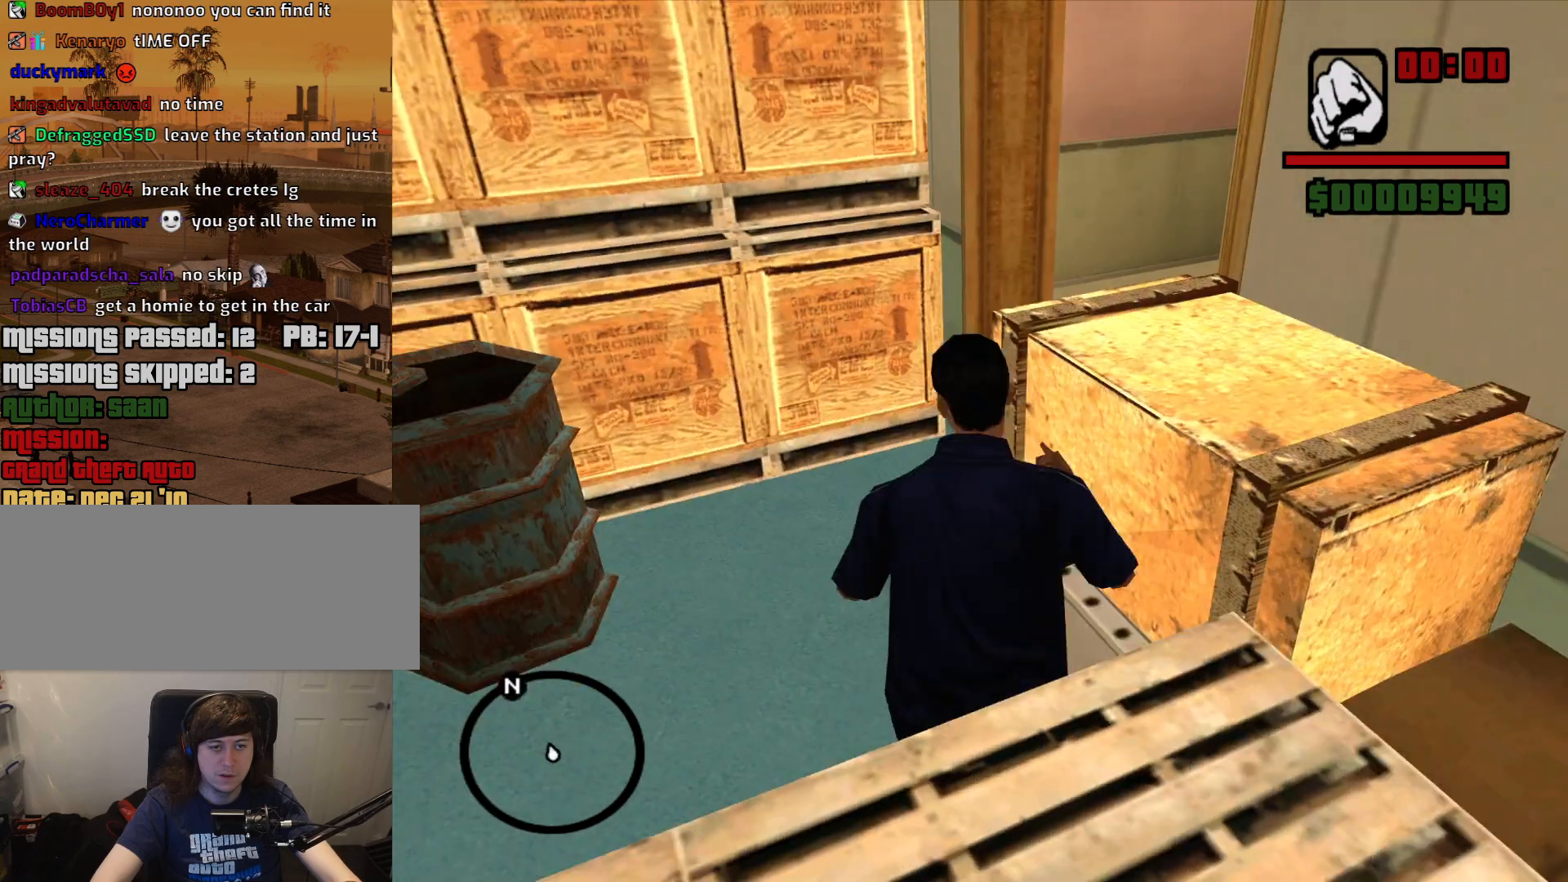
{"keys": ["d", "w"], "mouse": [], "events": [[317, "a", "up"], [450, "d", "down"]]}
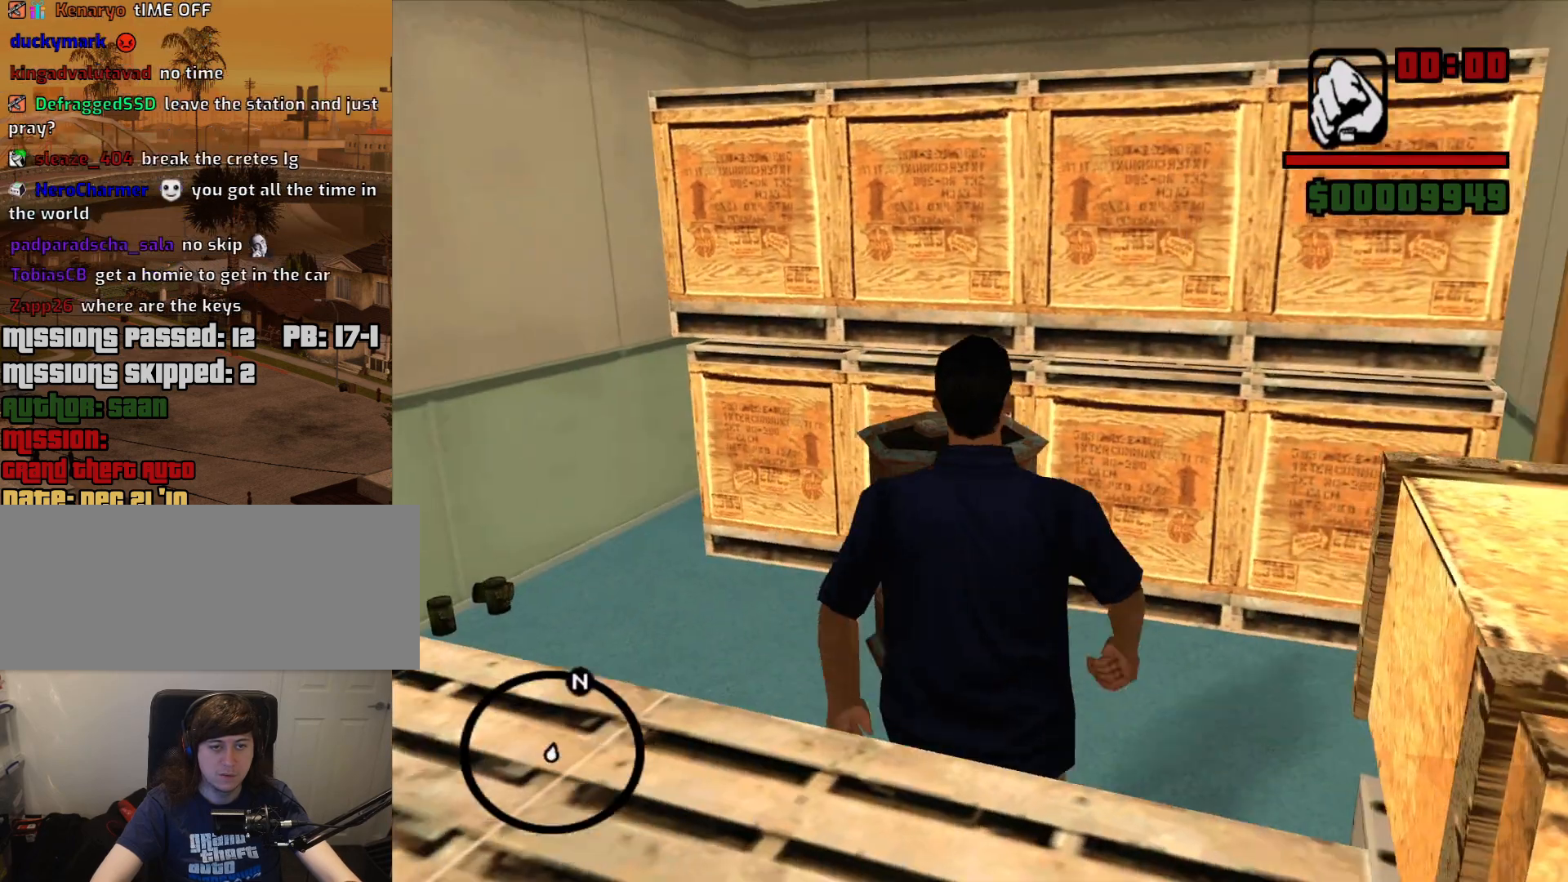
{"keys": ["w"], "mouse": [], "events": [[234, "d", "up"]]}
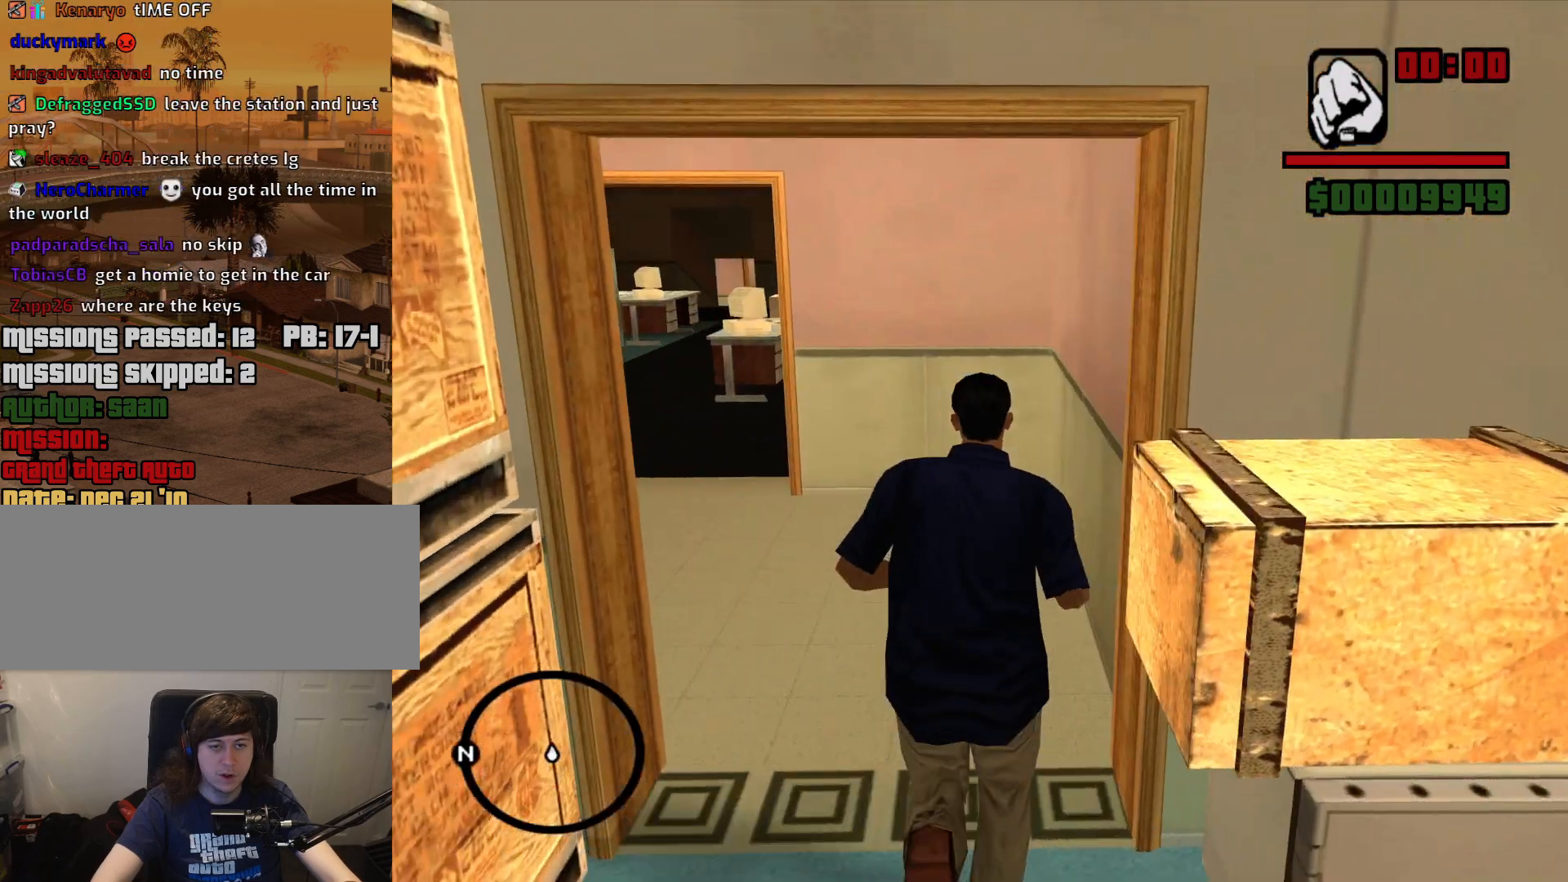
{"keys": ["d", "w"], "mouse": [], "events": [[117, "a", "down"], [434, "a", "up"], [484, "d", "down"]]}
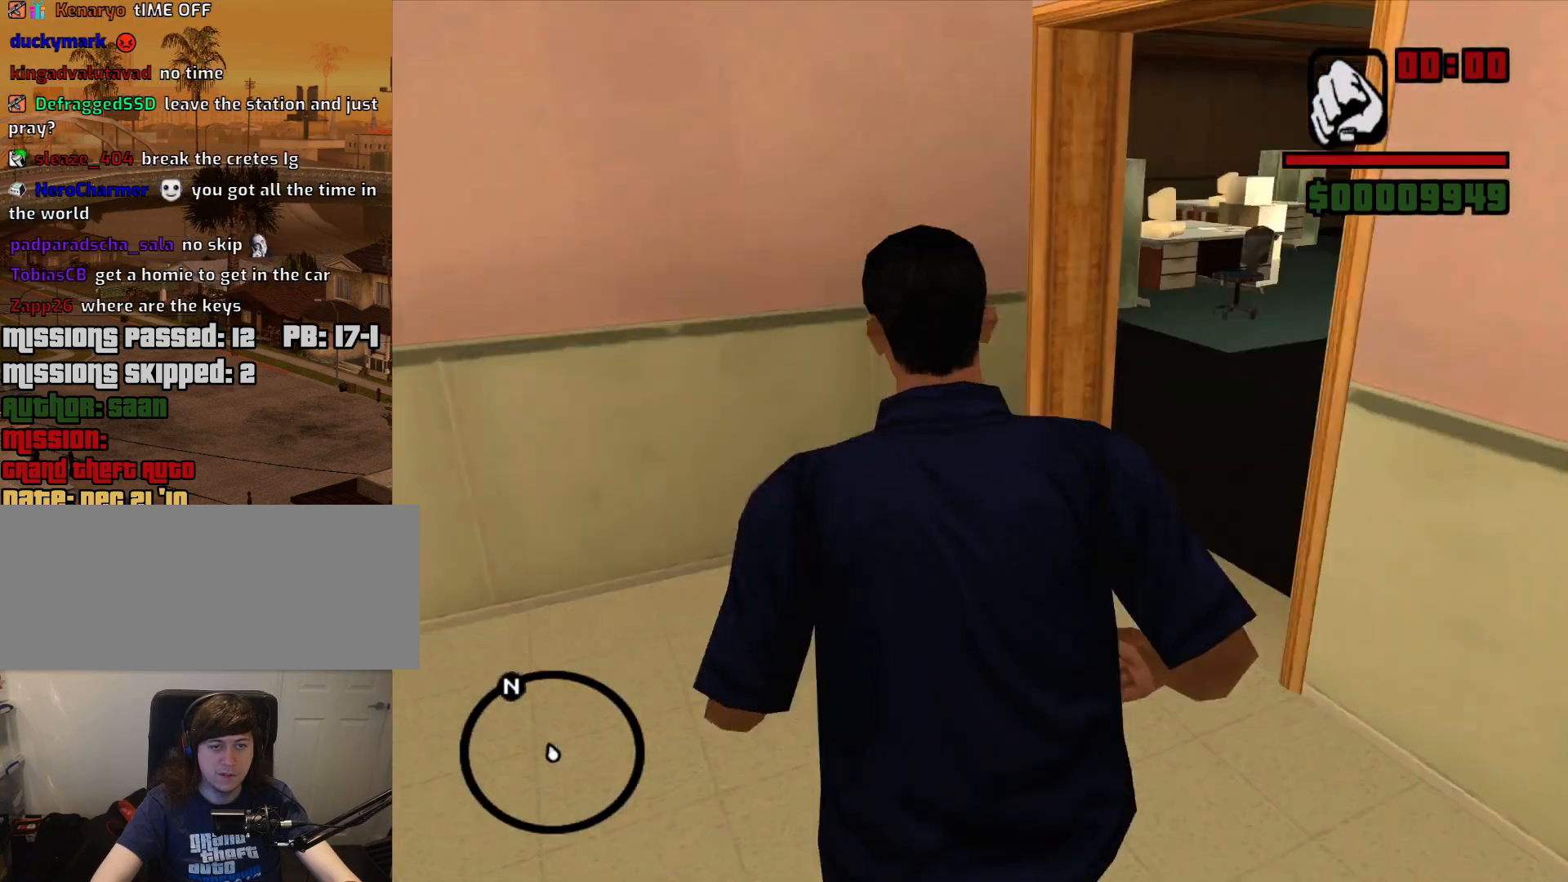
{"keys": ["w"], "mouse": [], "events": [[400, "d", "up"]]}